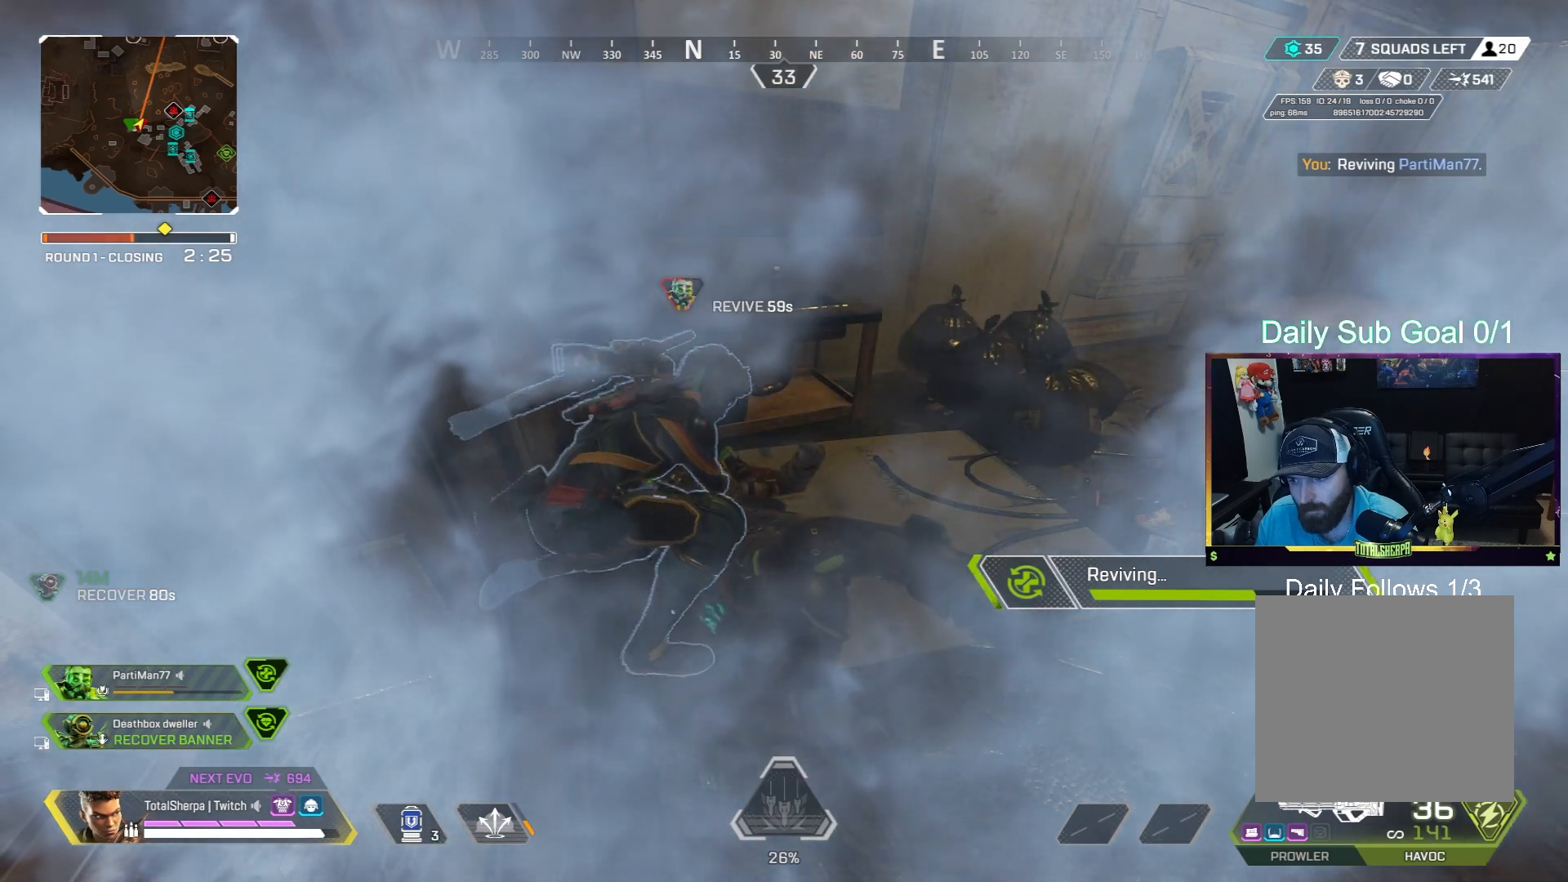
Gameplay with a controller (Xbox layout); each line is a JSON object with the inputs held at the frame after it. "events" lists button and stick changes between this image and that frame as [ms after this image, input, new state], when the widget could be followed in between.
{"buttons": ["A"], "left_stick": "down", "right_stick": "center", "events": [[200, "left_stick", "center"], [417, "left_stick", "down"]]}
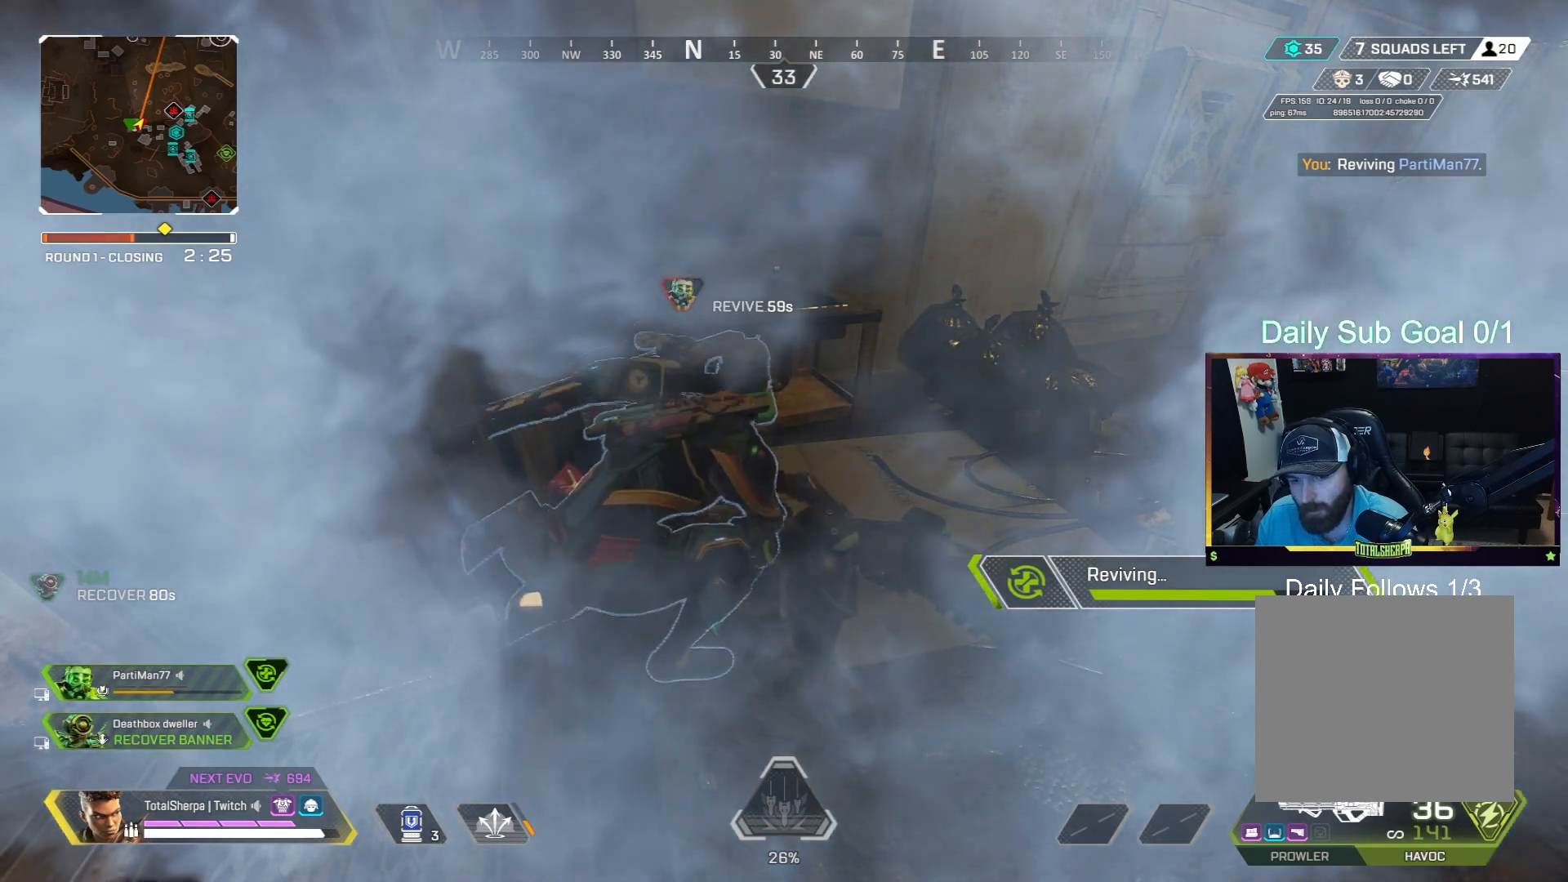
{"buttons": ["A"], "left_stick": "center", "right_stick": "center", "events": [[450, "left_stick", "center"]]}
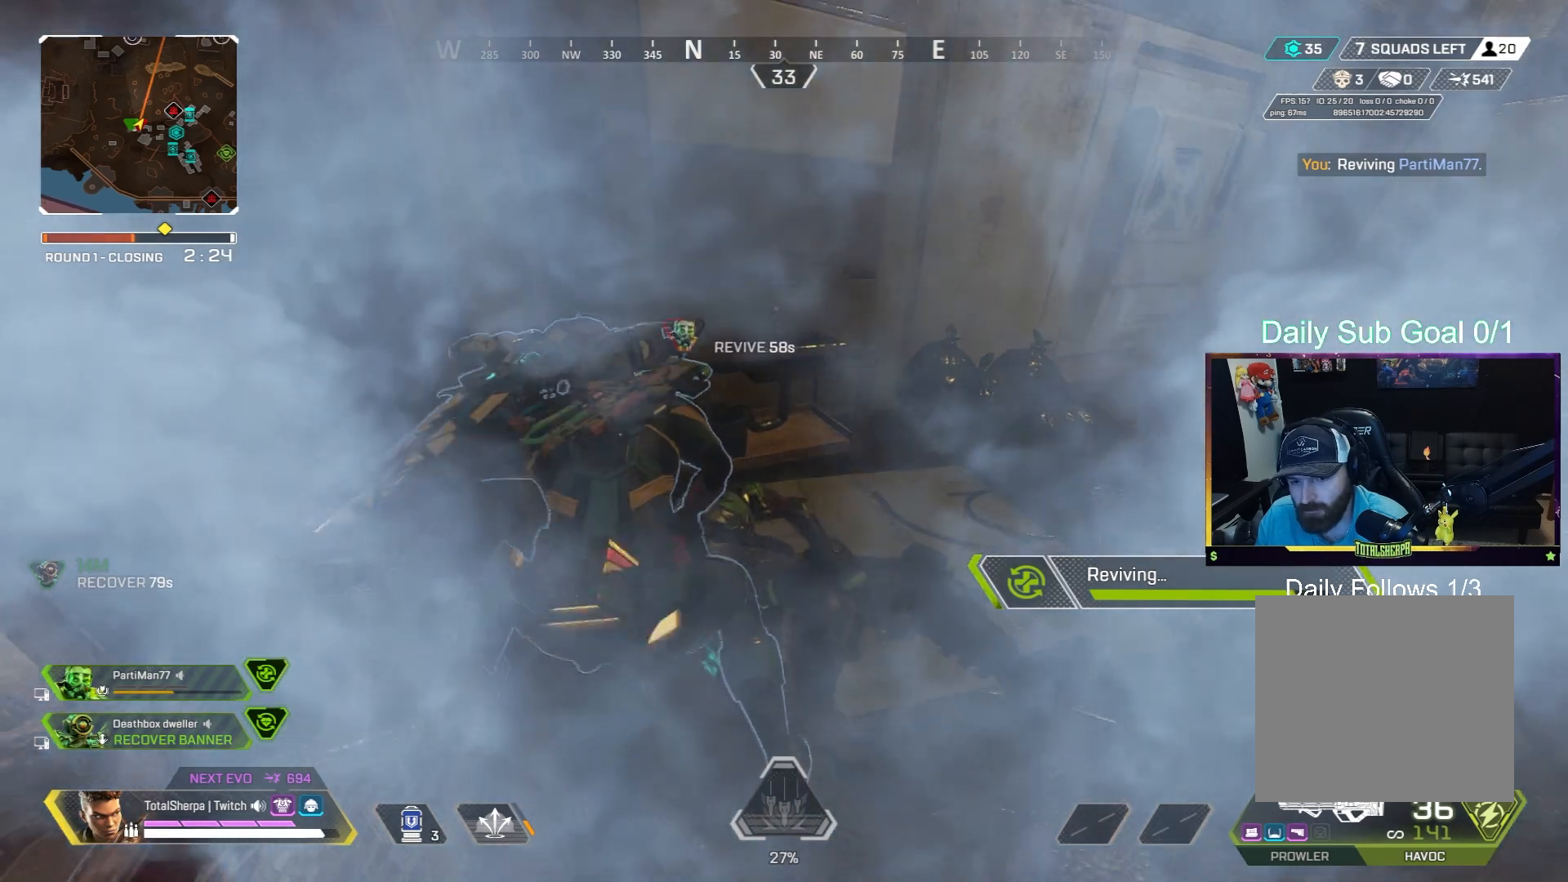
{"buttons": ["A"], "left_stick": "center", "right_stick": "down-right", "events": [[33, "right_stick", "down-right"], [167, "left_stick", "down"], [433, "left_stick", "center"]]}
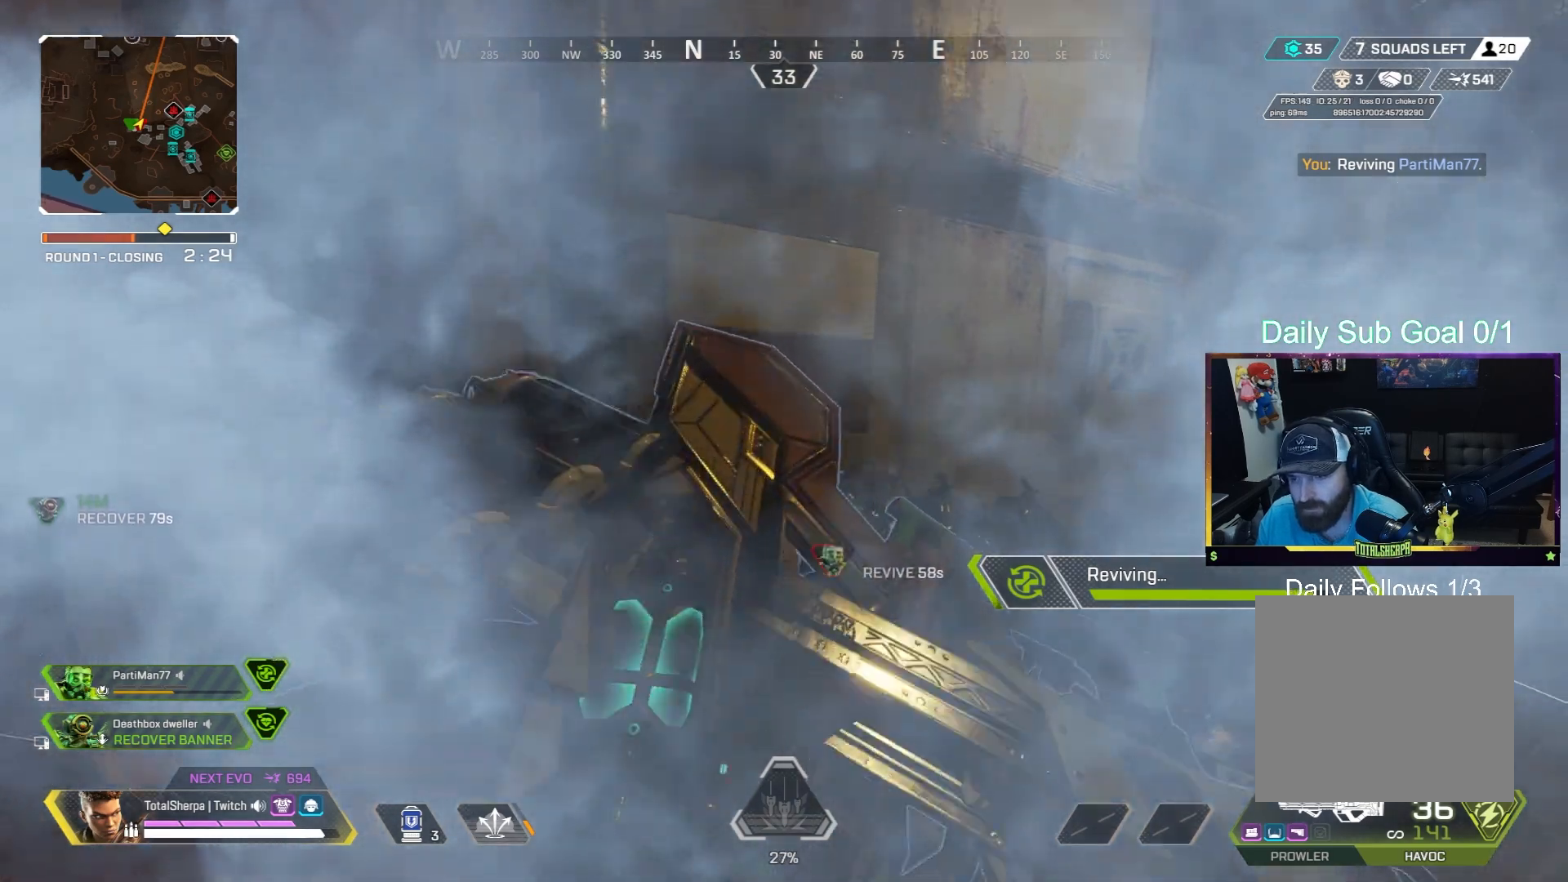
{"buttons": ["A"], "left_stick": "up-right", "right_stick": "down-right", "events": [[150, "left_stick", "right"], [300, "left_stick", "up-right"]]}
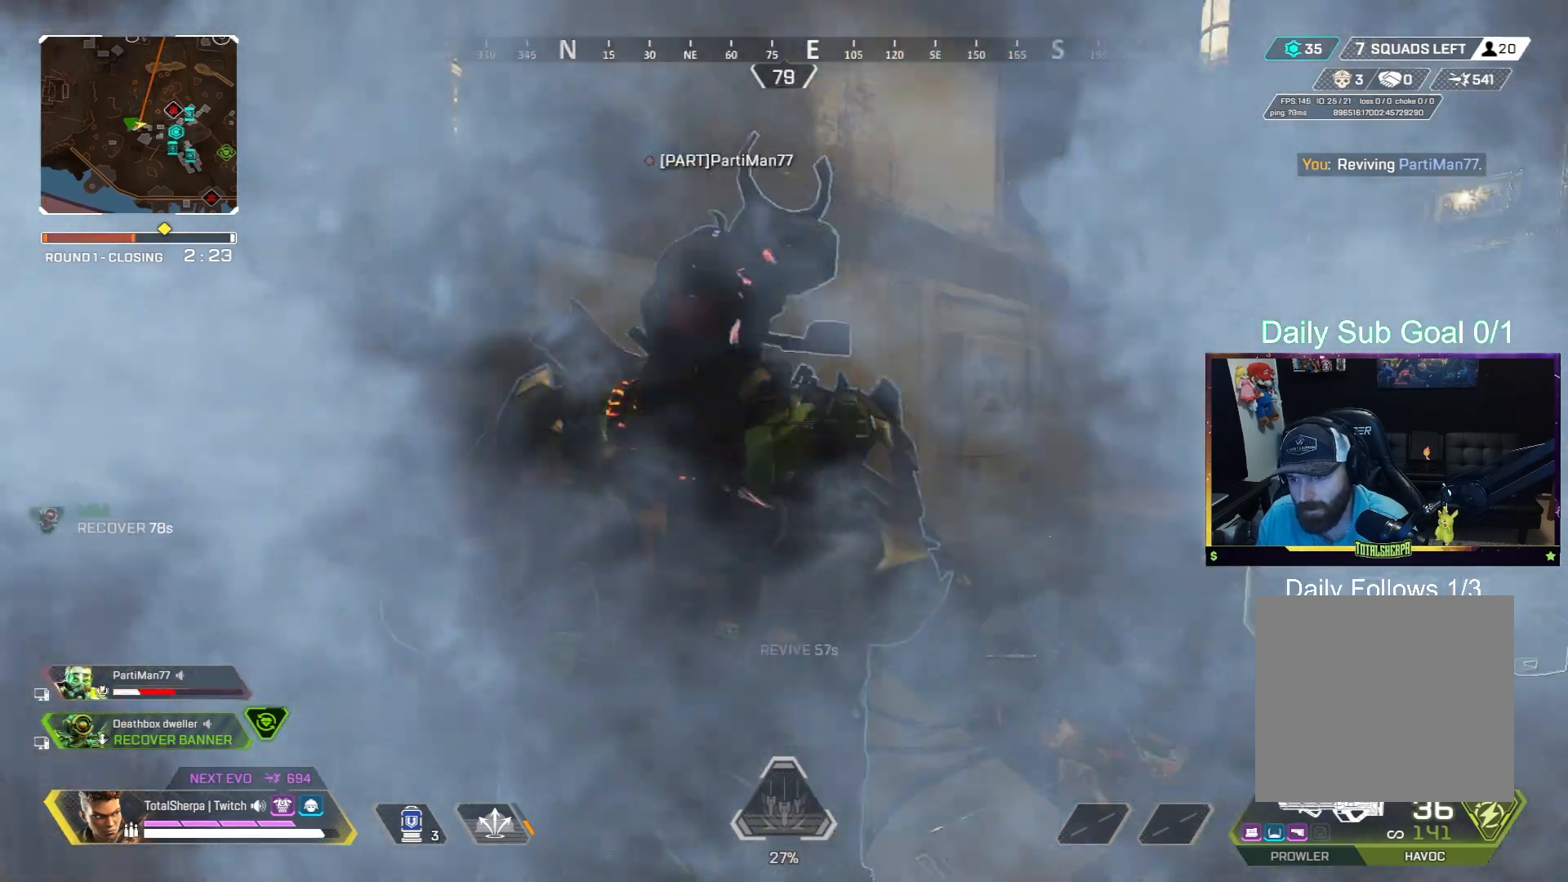
{"buttons": [], "left_stick": "up", "right_stick": "center", "events": [[67, "L1", "down"], [117, "A", "up"], [150, "right_stick", "down-left"], [167, "L1", "up"], [200, "left_stick", "up"], [233, "L1", "down"], [250, "right_stick", "center"], [333, "L1", "up"], [350, "right_stick", "left"], [467, "right_stick", "center"]]}
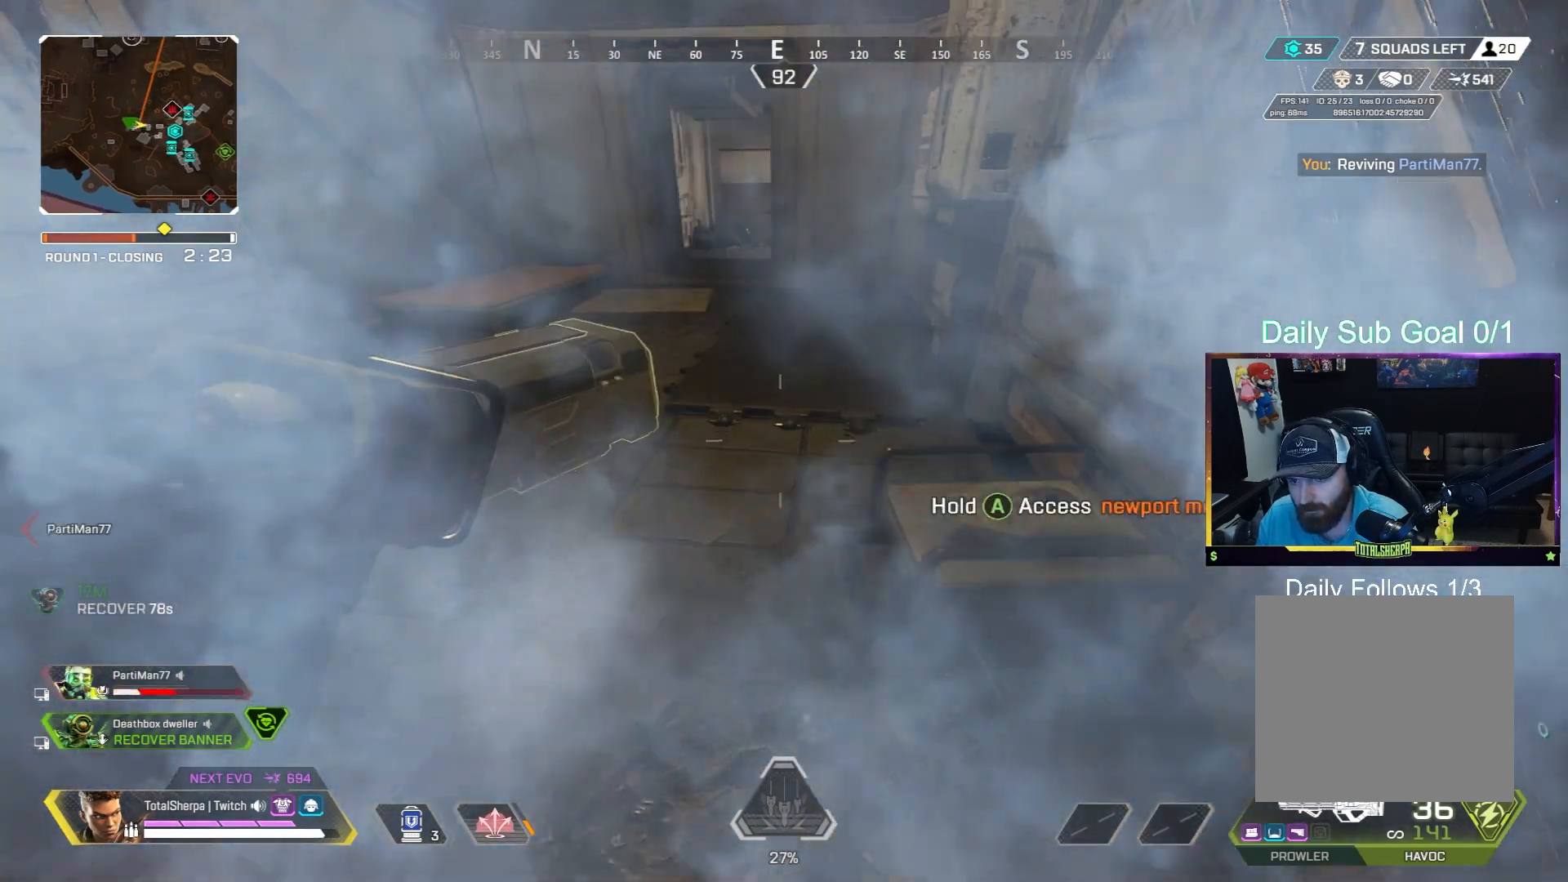
{"buttons": [], "left_stick": "down", "right_stick": "left", "events": [[117, "left_stick", "left"], [167, "R3", "down"], [200, "left_stick", "down"], [283, "R3", "up"], [350, "right_stick", "left"]]}
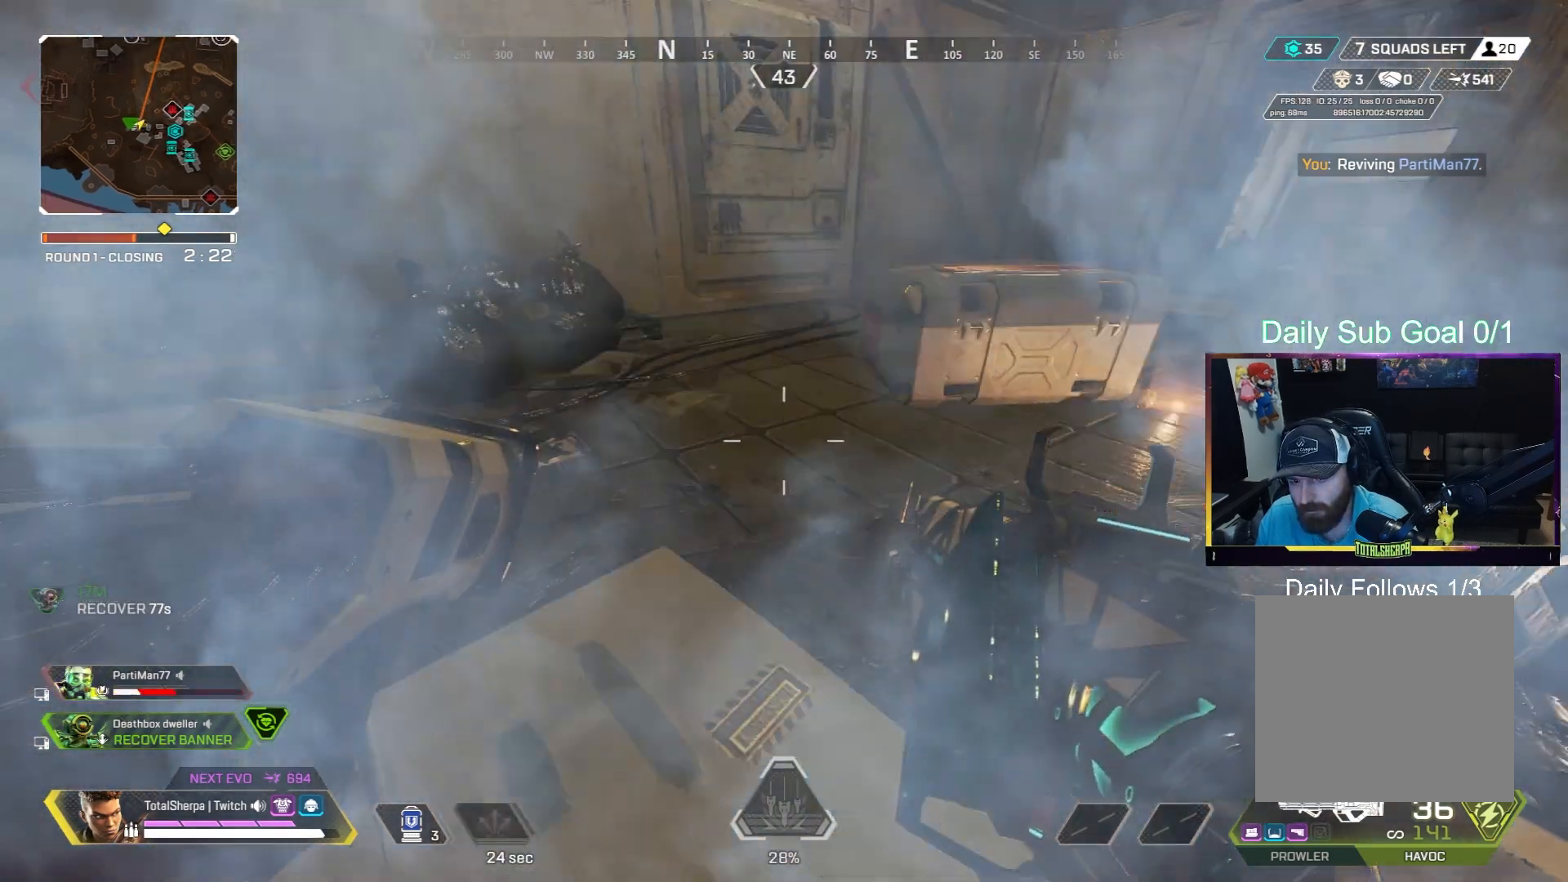
{"buttons": [], "left_stick": "up-left", "right_stick": "center", "events": [[100, "R3", "down"], [100, "left_stick", "up-left"], [183, "R3", "up"], [267, "right_stick", "center"], [317, "Y", "down"], [400, "Y", "up"]]}
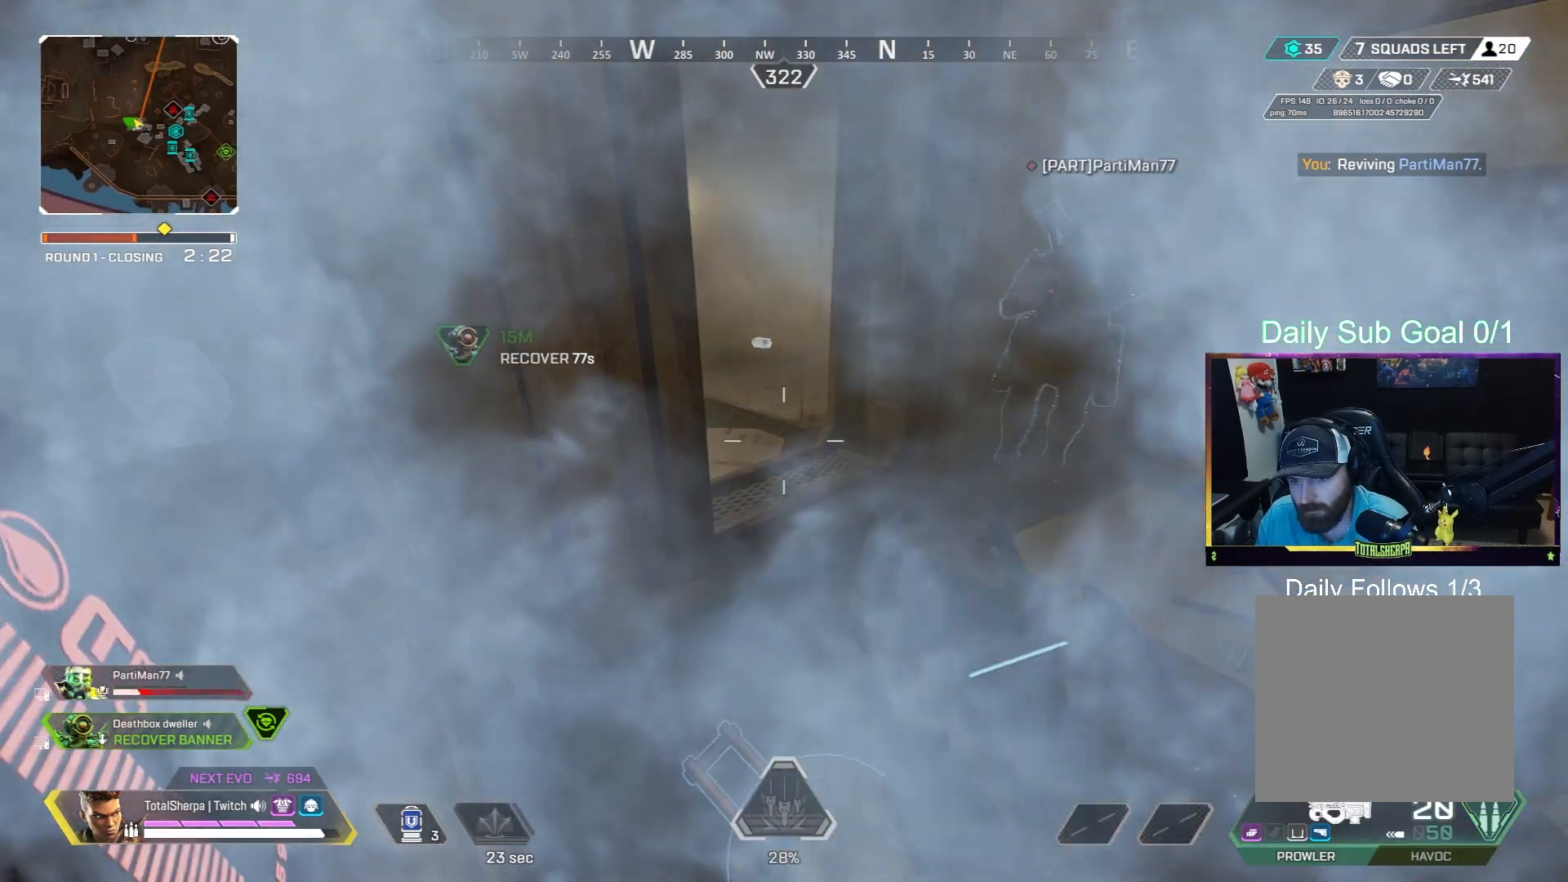
{"buttons": [], "left_stick": "up", "right_stick": "center", "events": [[50, "right_stick", "left"], [167, "right_stick", "up-right"], [183, "left_stick", "up-right"], [250, "right_stick", "center"], [350, "right_stick", "left"], [383, "left_stick", "up"], [450, "right_stick", "center"]]}
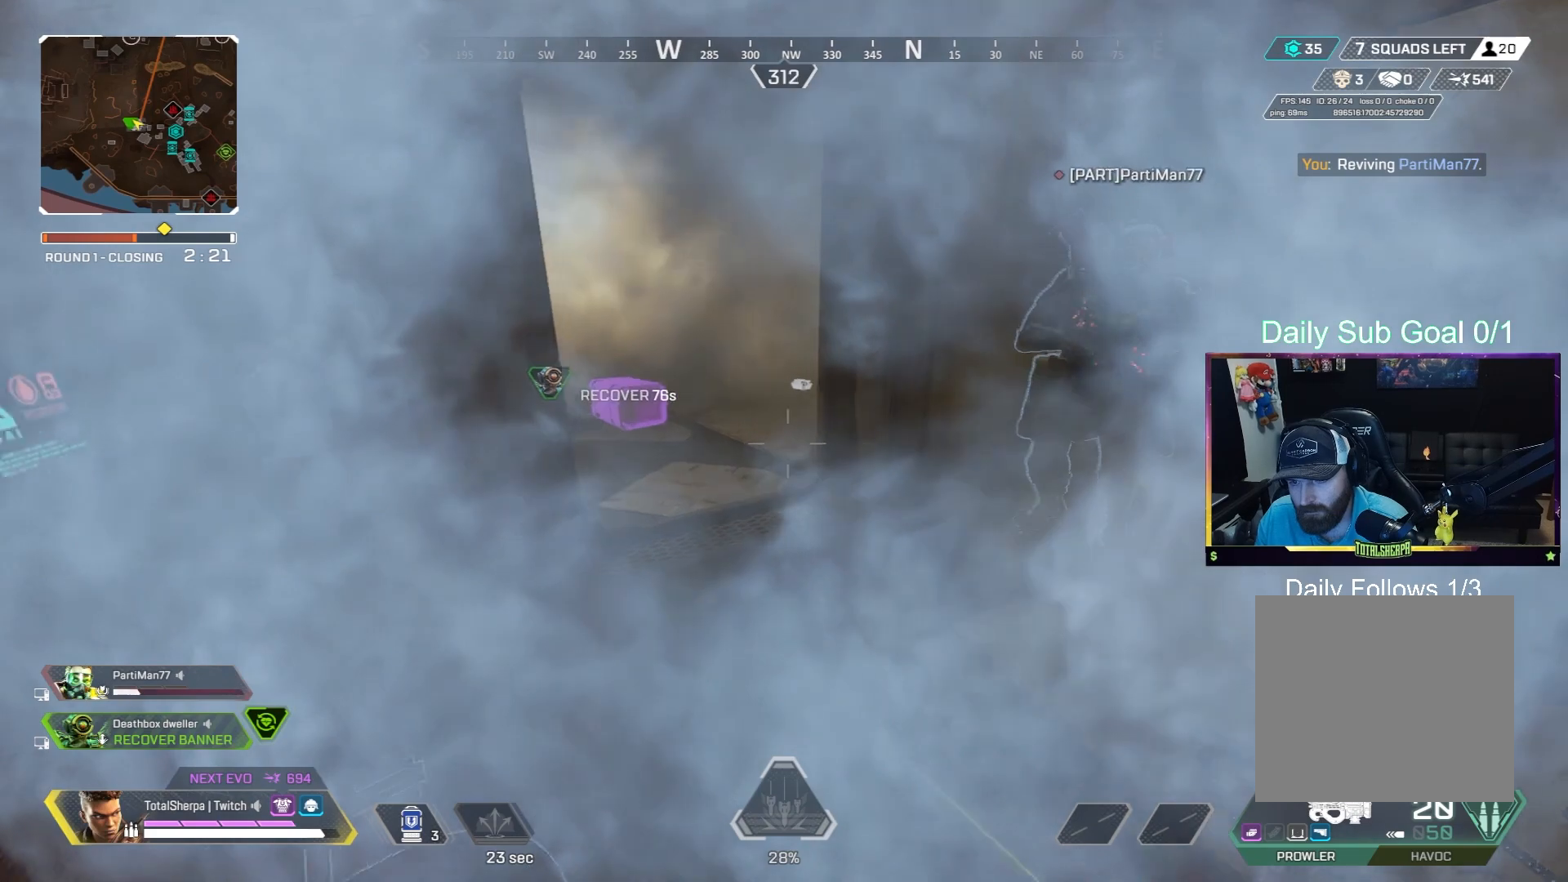
{"buttons": [], "left_stick": "up", "right_stick": "center", "events": [[133, "right_stick", "left"], [367, "A", "down"], [433, "right_stick", "center"], [500, "A", "up"]]}
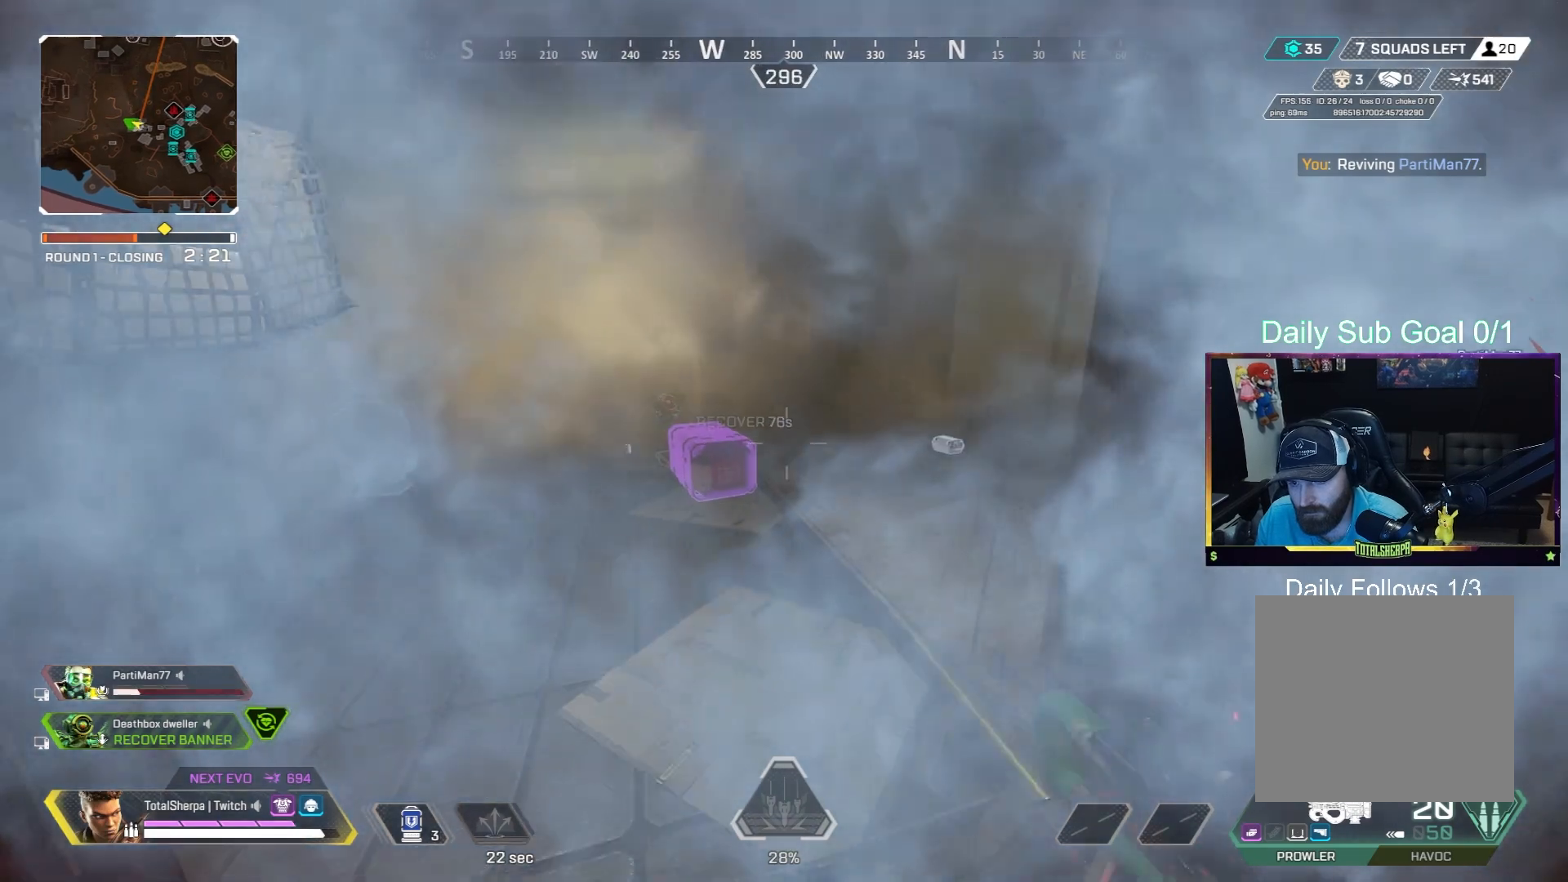
{"buttons": ["A"], "left_stick": "up-right", "right_stick": "down-left", "events": [[133, "A", "down"], [200, "right_stick", "down-left"], [267, "A", "up"], [300, "A", "down"], [433, "left_stick", "up-right"]]}
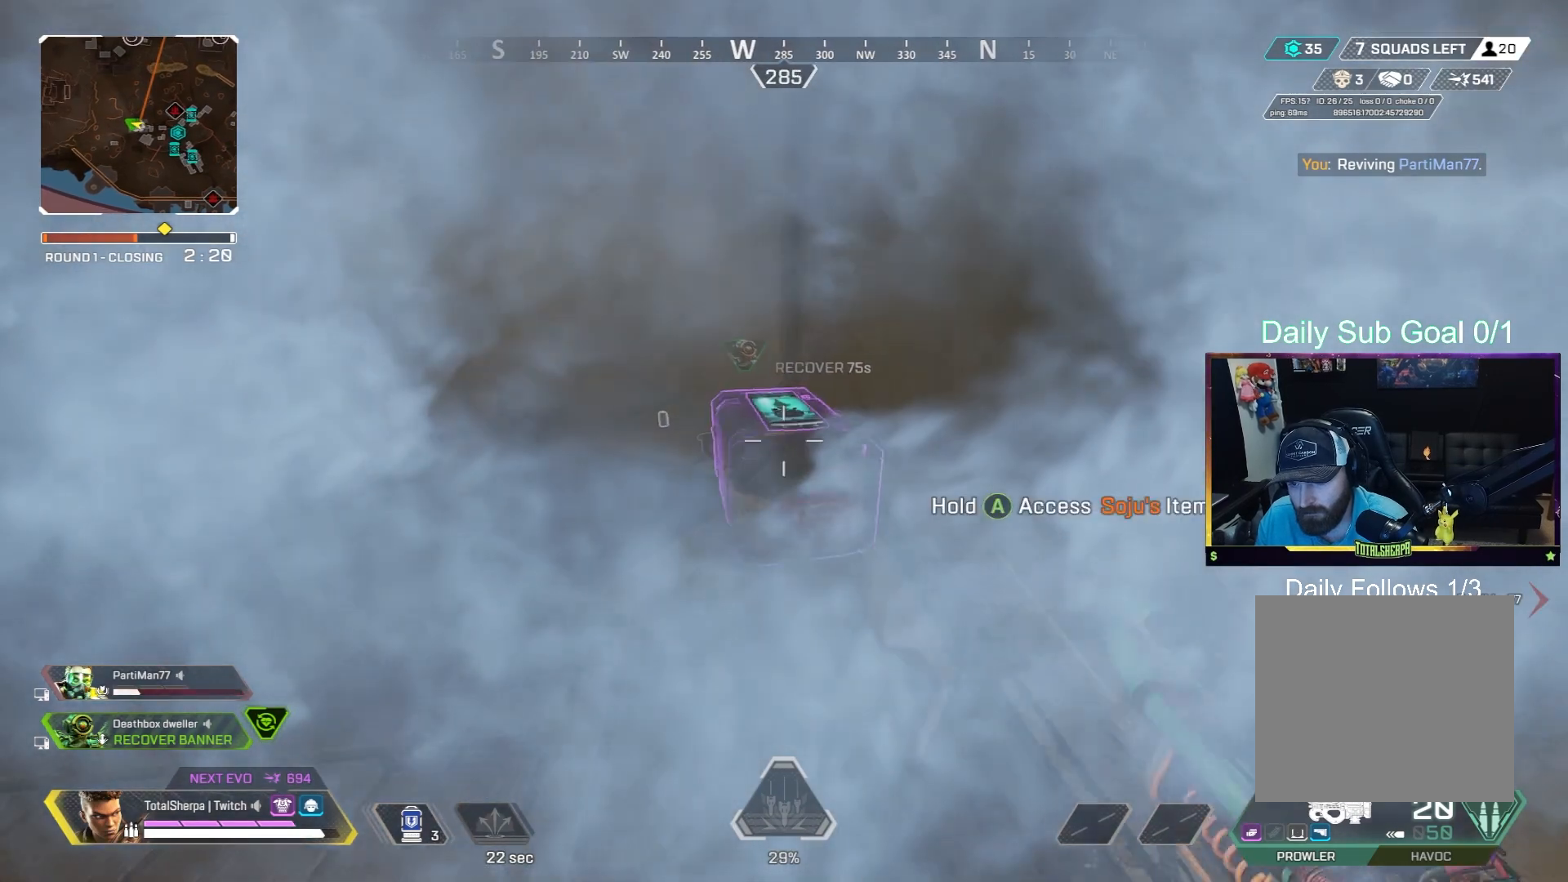
{"buttons": ["A"], "left_stick": "up-left", "right_stick": "center", "events": [[17, "left_stick", "right"], [167, "left_stick", "center"], [250, "left_stick", "down-right"], [300, "left_stick", "down"], [300, "right_stick", "center"], [350, "L3", "down"], [417, "left_stick", "center"], [433, "Y", "down"], [483, "L3", "up"], [500, "Y", "up"], [500, "left_stick", "up-left"]]}
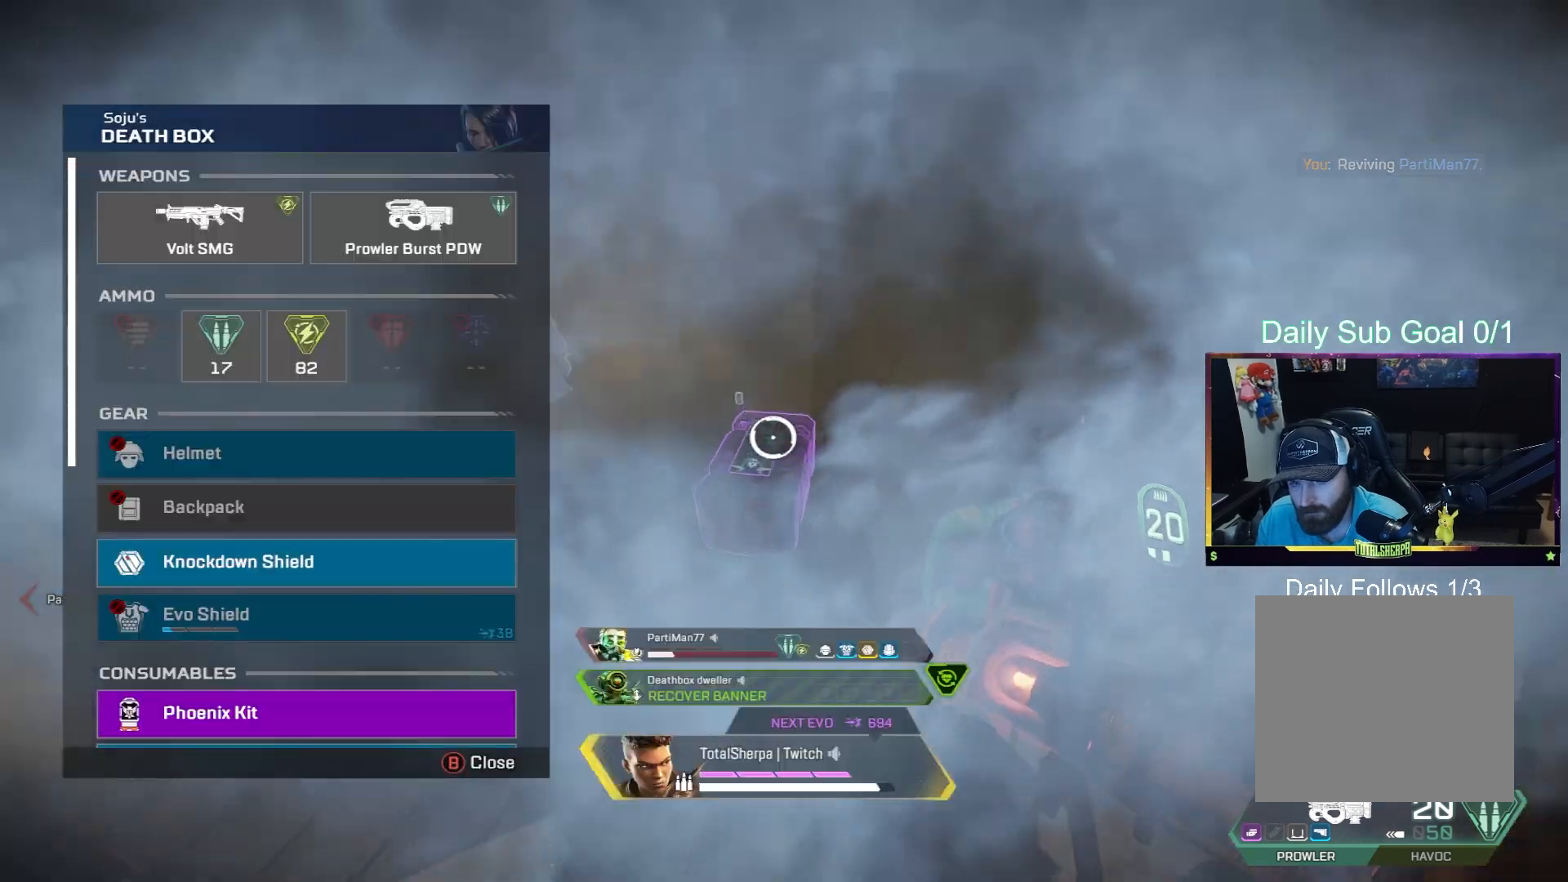
{"buttons": [], "left_stick": "center", "right_stick": "center", "events": [[33, "A", "up"], [267, "left_stick", "right"], [367, "A", "down"], [367, "left_stick", "center"], [483, "A", "up"]]}
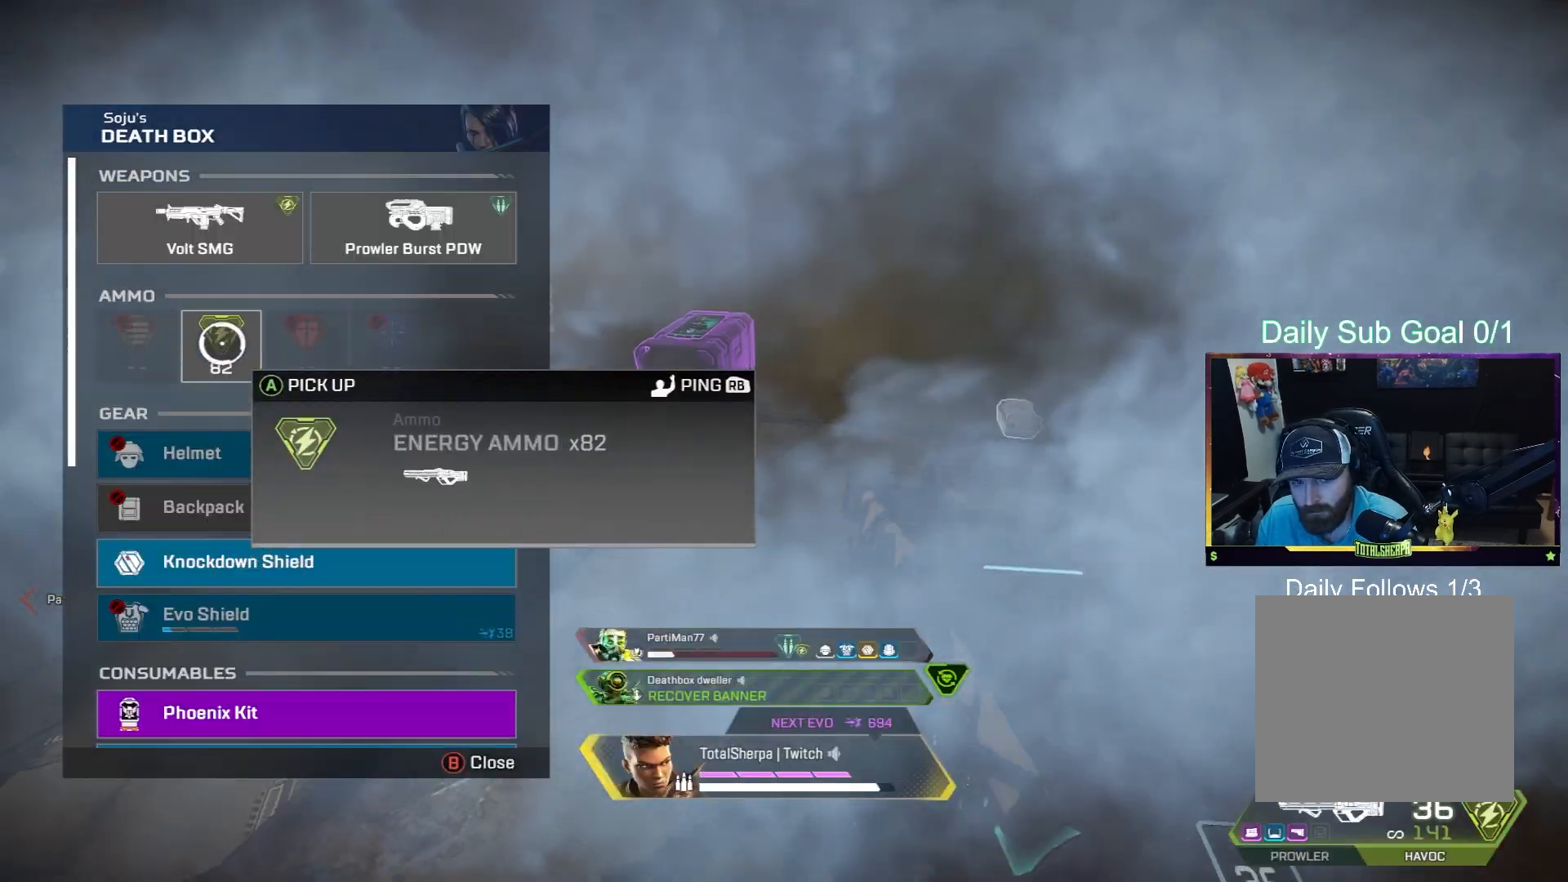
{"buttons": [], "left_stick": "up", "right_stick": "center", "events": [[100, "A", "down"], [217, "A", "up"], [417, "left_stick", "up"]]}
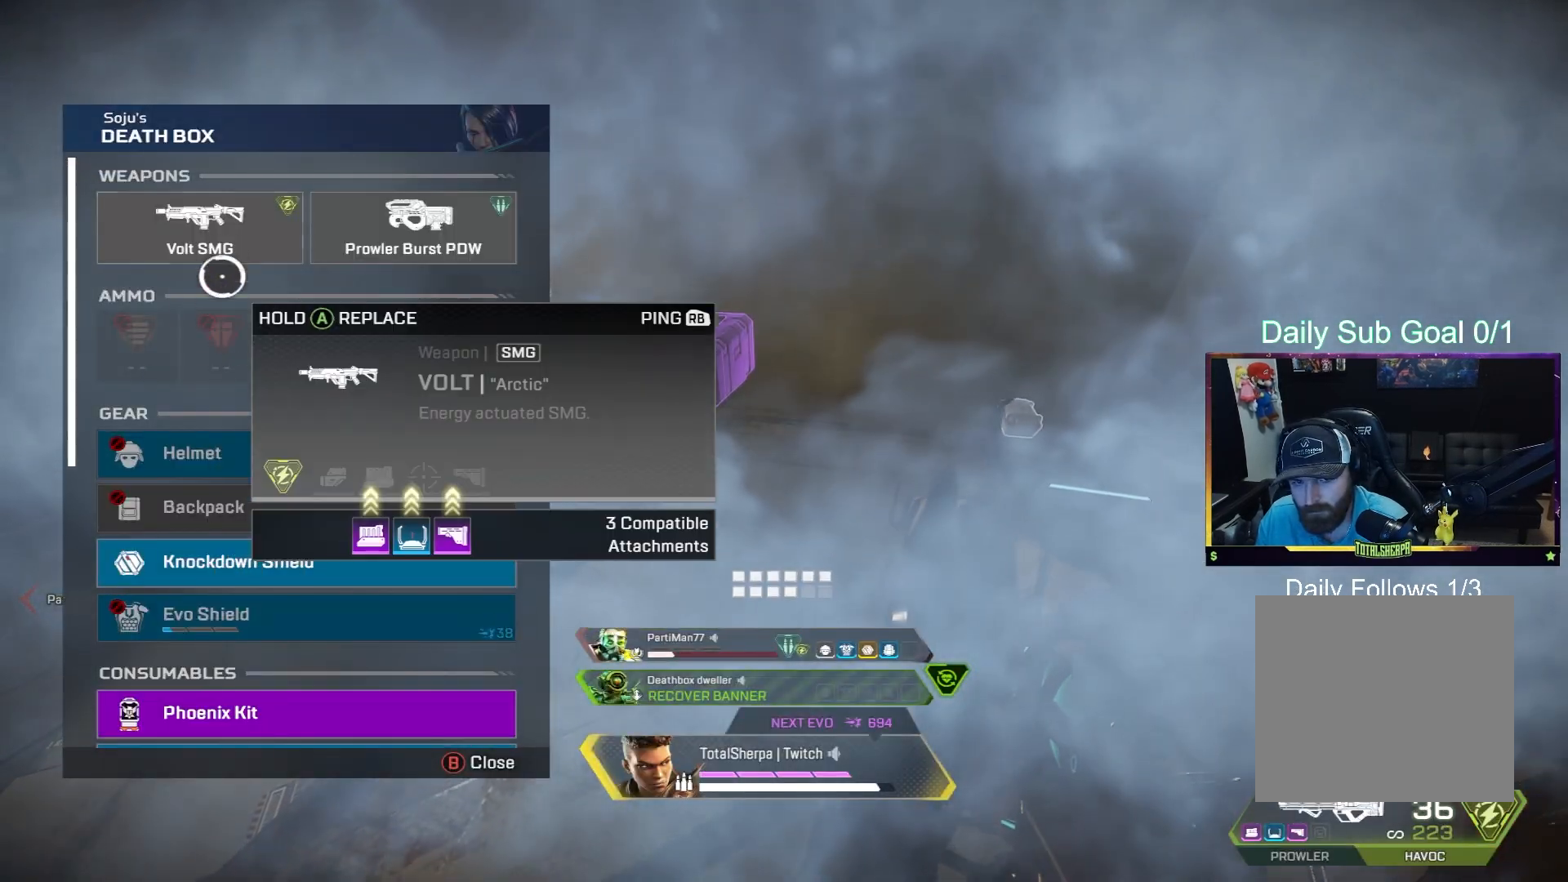
{"buttons": [], "left_stick": "center", "right_stick": "center", "events": [[33, "left_stick", "center"], [83, "left_stick", "down"], [83, "right_stick", "down"], [250, "right_stick", "center"], [267, "left_stick", "center"], [350, "left_stick", "up"], [500, "left_stick", "center"]]}
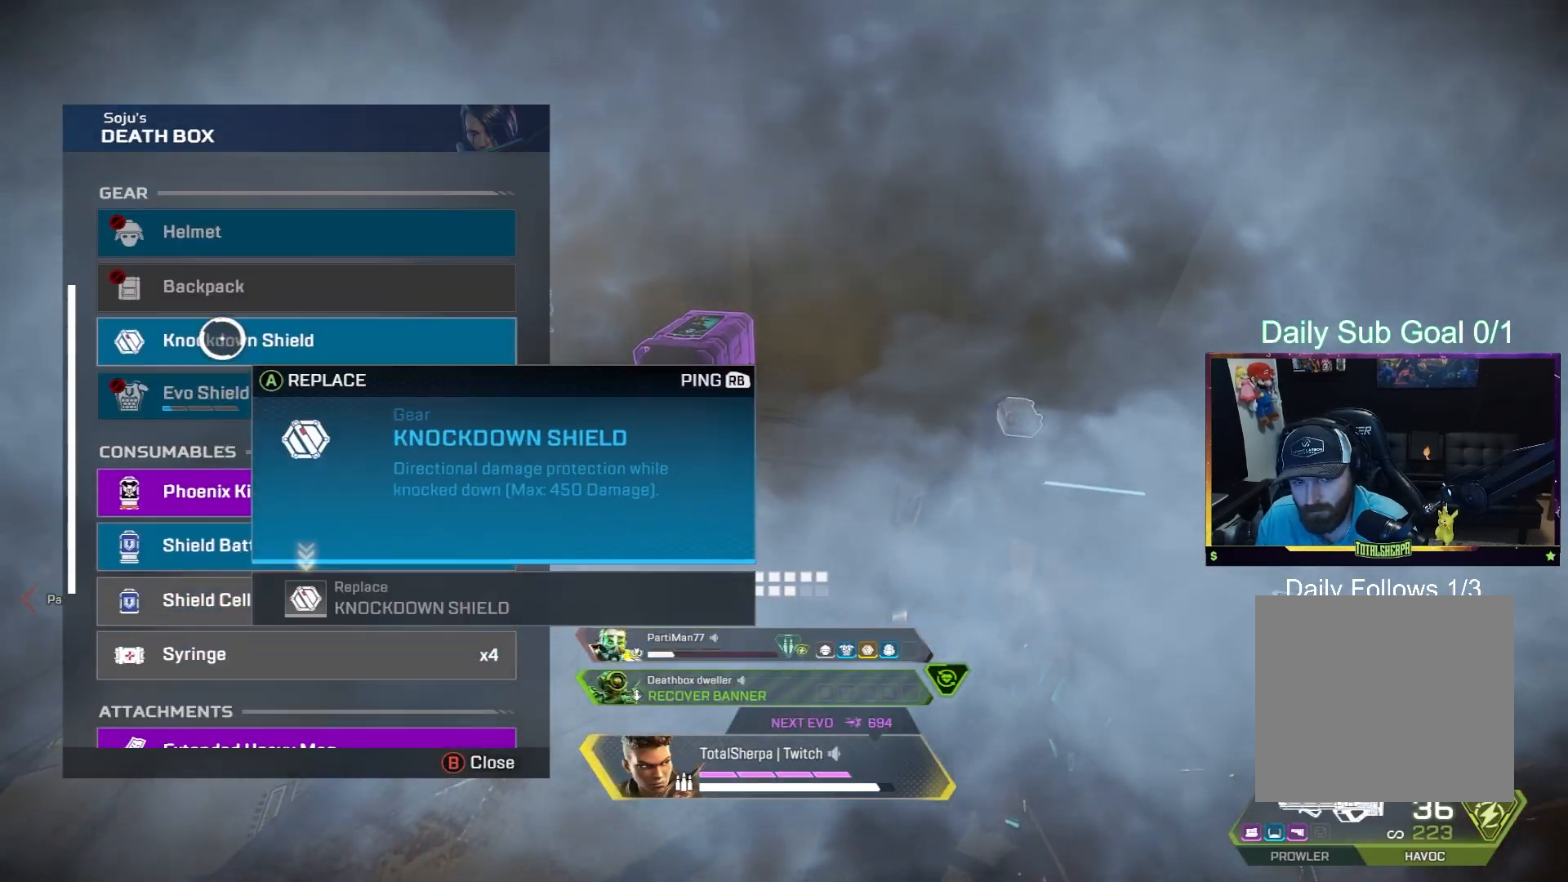
{"buttons": ["A"], "left_stick": "center", "right_stick": "center", "events": [[50, "A", "down"], [167, "A", "up"], [183, "right_stick", "down"], [283, "right_stick", "center"], [333, "A", "down"], [433, "A", "up"], [483, "A", "down"]]}
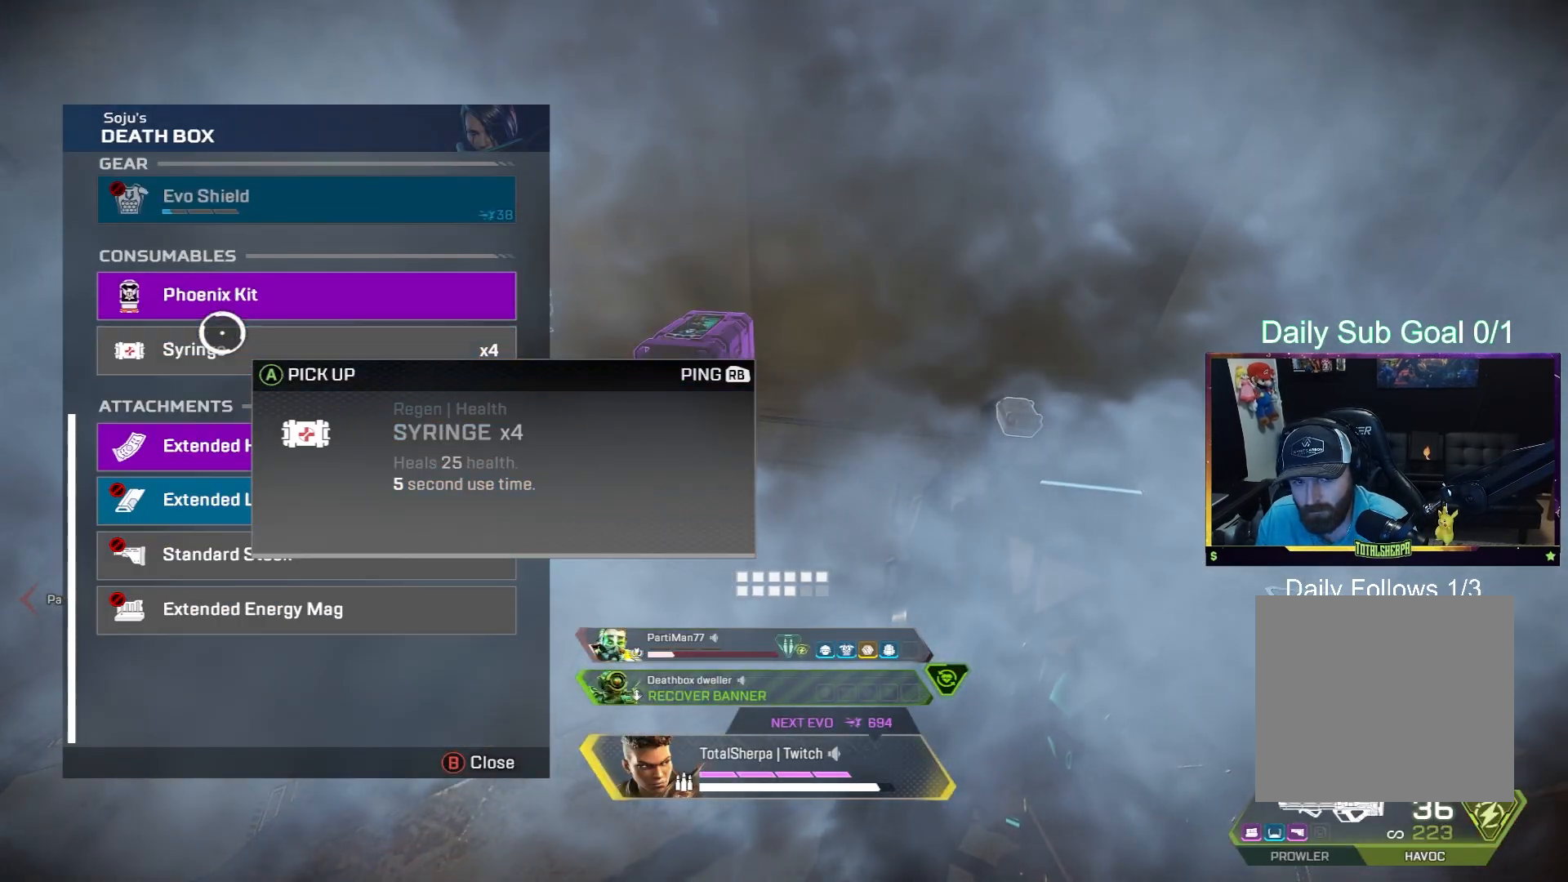
{"buttons": [], "left_stick": "down", "right_stick": "center", "events": [[83, "A", "up"], [117, "A", "down"], [200, "A", "up"], [267, "A", "down"], [367, "A", "up"], [400, "left_stick", "down"]]}
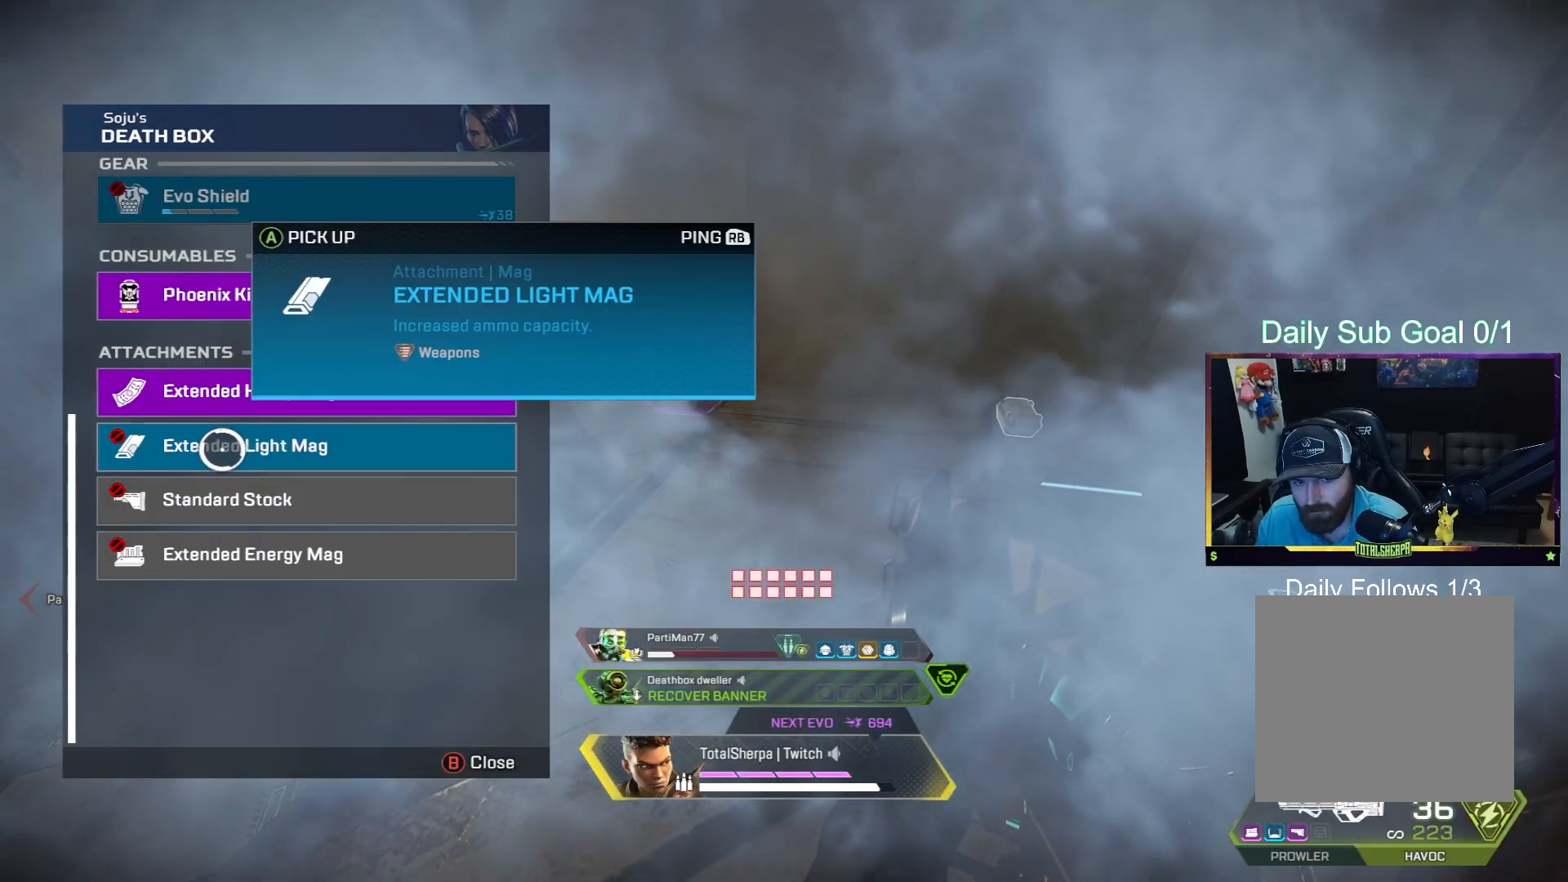
{"buttons": [], "left_stick": "center", "right_stick": "center", "events": [[17, "left_stick", "center"], [167, "left_stick", "up"], [283, "A", "down"], [283, "left_stick", "center"], [433, "A", "up"], [450, "Y", "down"], [500, "Y", "up"]]}
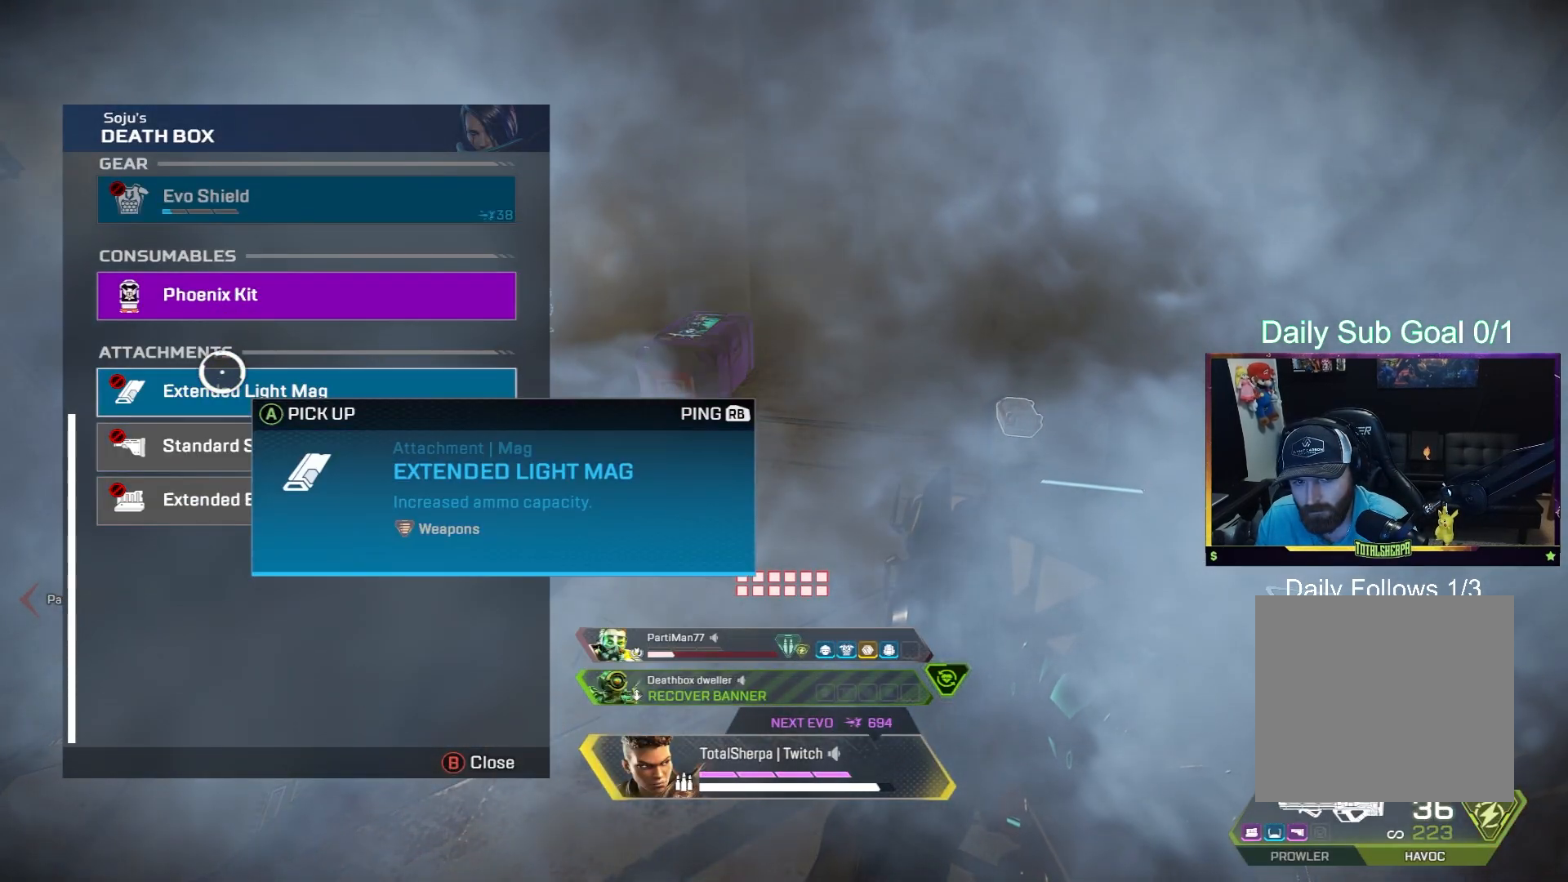
{"buttons": ["A"], "left_stick": "up", "right_stick": "center", "events": [[67, "B", "down"], [83, "left_stick", "right"], [167, "B", "up"], [283, "left_stick", "down"], [300, "right_stick", "left"], [350, "A", "down"], [383, "left_stick", "left"], [450, "A", "up"], [450, "right_stick", "center"], [500, "A", "down"], [500, "left_stick", "up"]]}
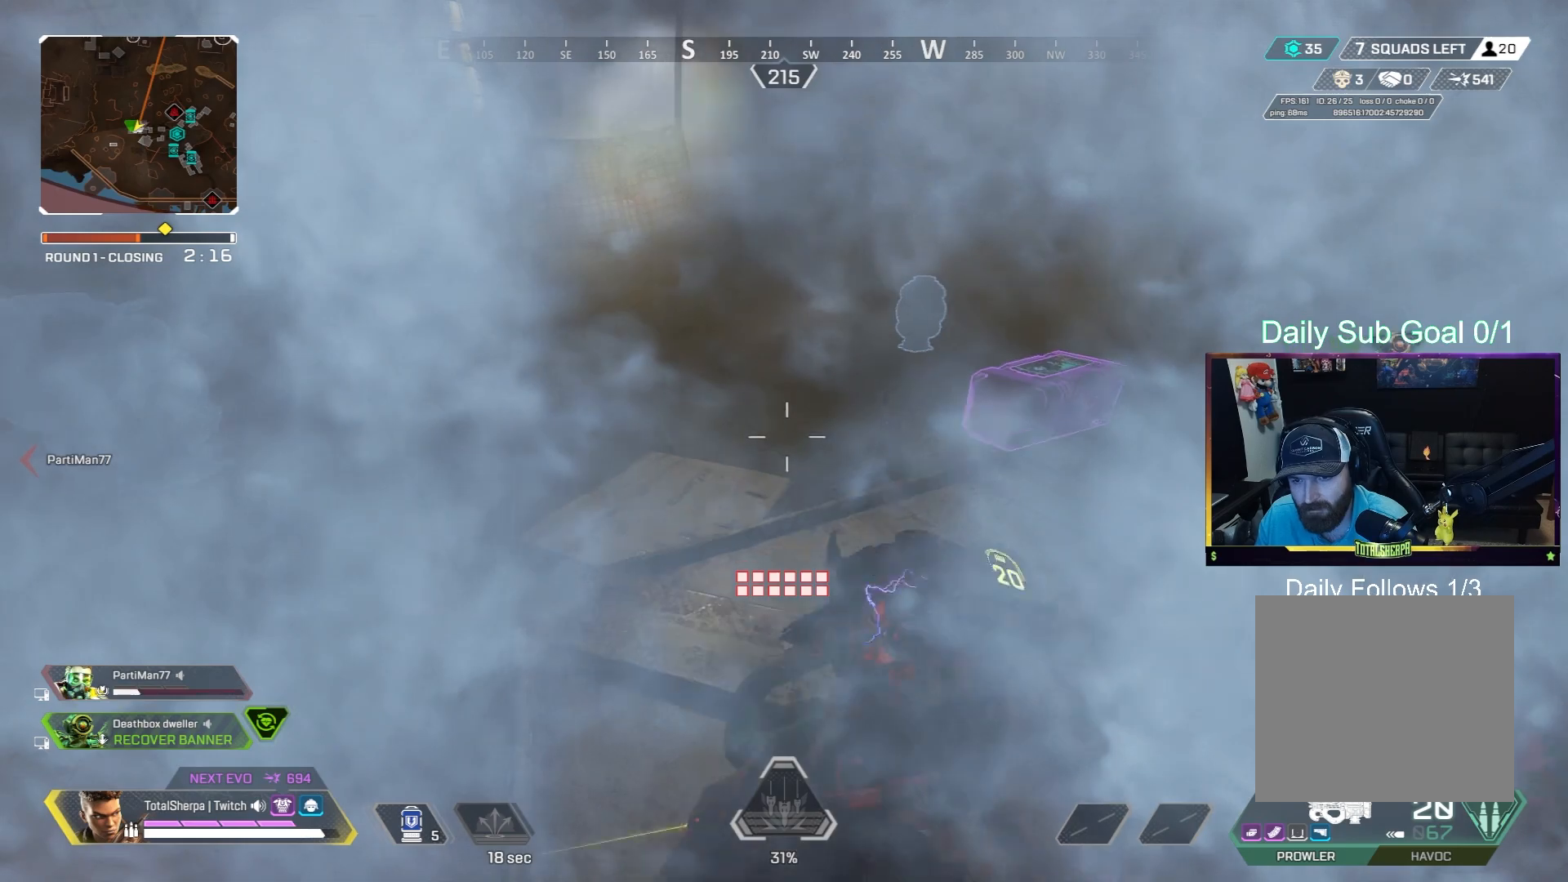
{"buttons": [], "left_stick": "up-right", "right_stick": "center", "events": [[150, "left_stick", "center"], [150, "right_stick", "left"], [217, "A", "up"], [350, "right_stick", "center"], [483, "left_stick", "up-right"]]}
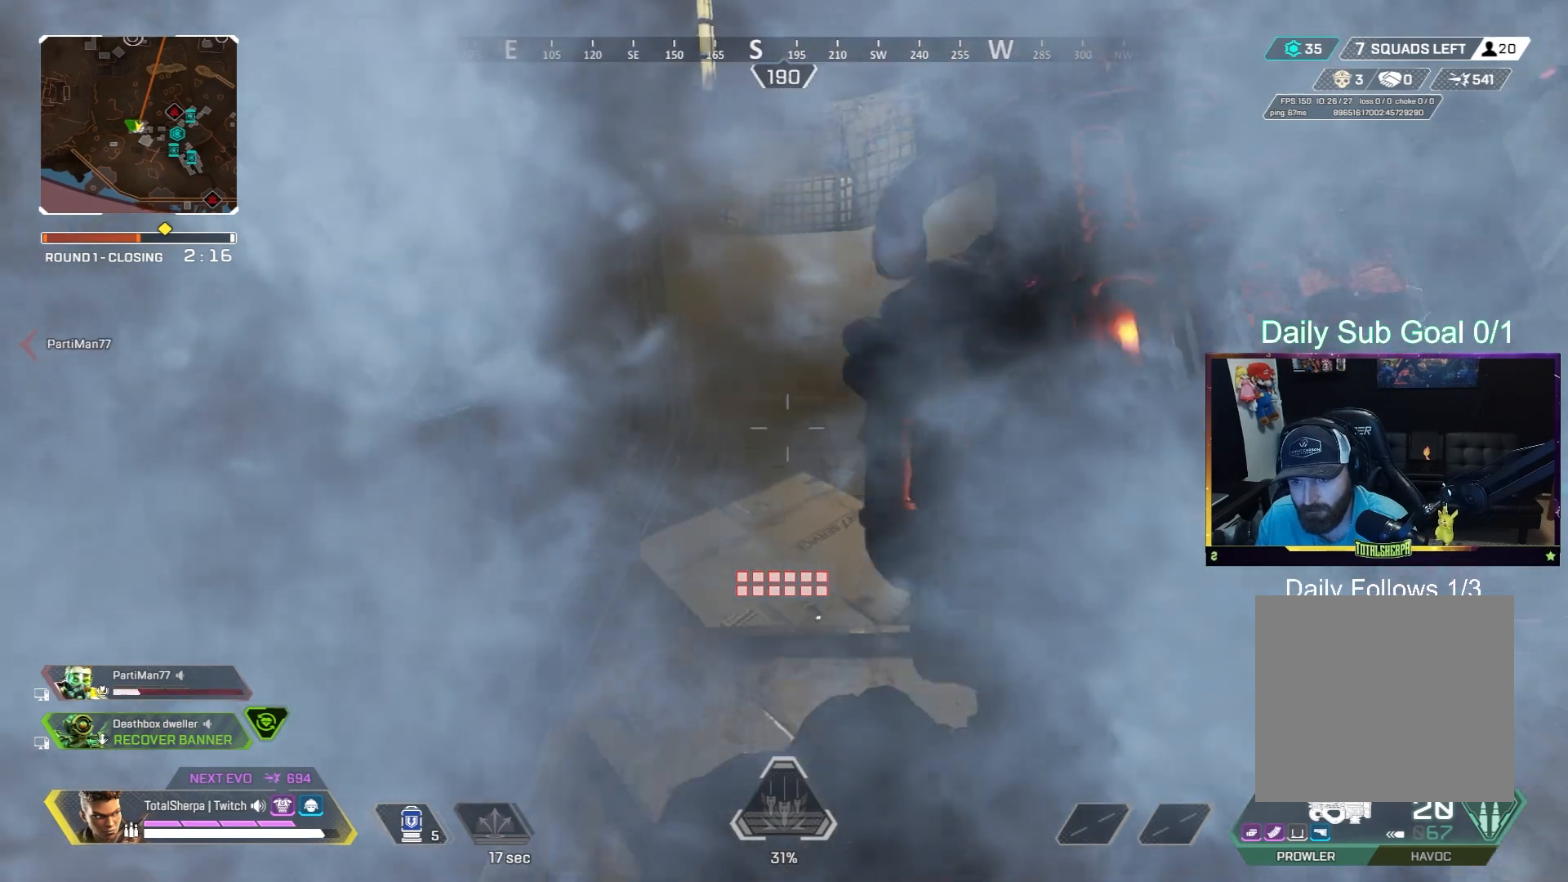
{"buttons": [], "left_stick": "center", "right_stick": "center", "events": [[17, "right_stick", "left"], [100, "right_stick", "center"], [217, "right_stick", "left"], [350, "left_stick", "center"], [383, "right_stick", "center"]]}
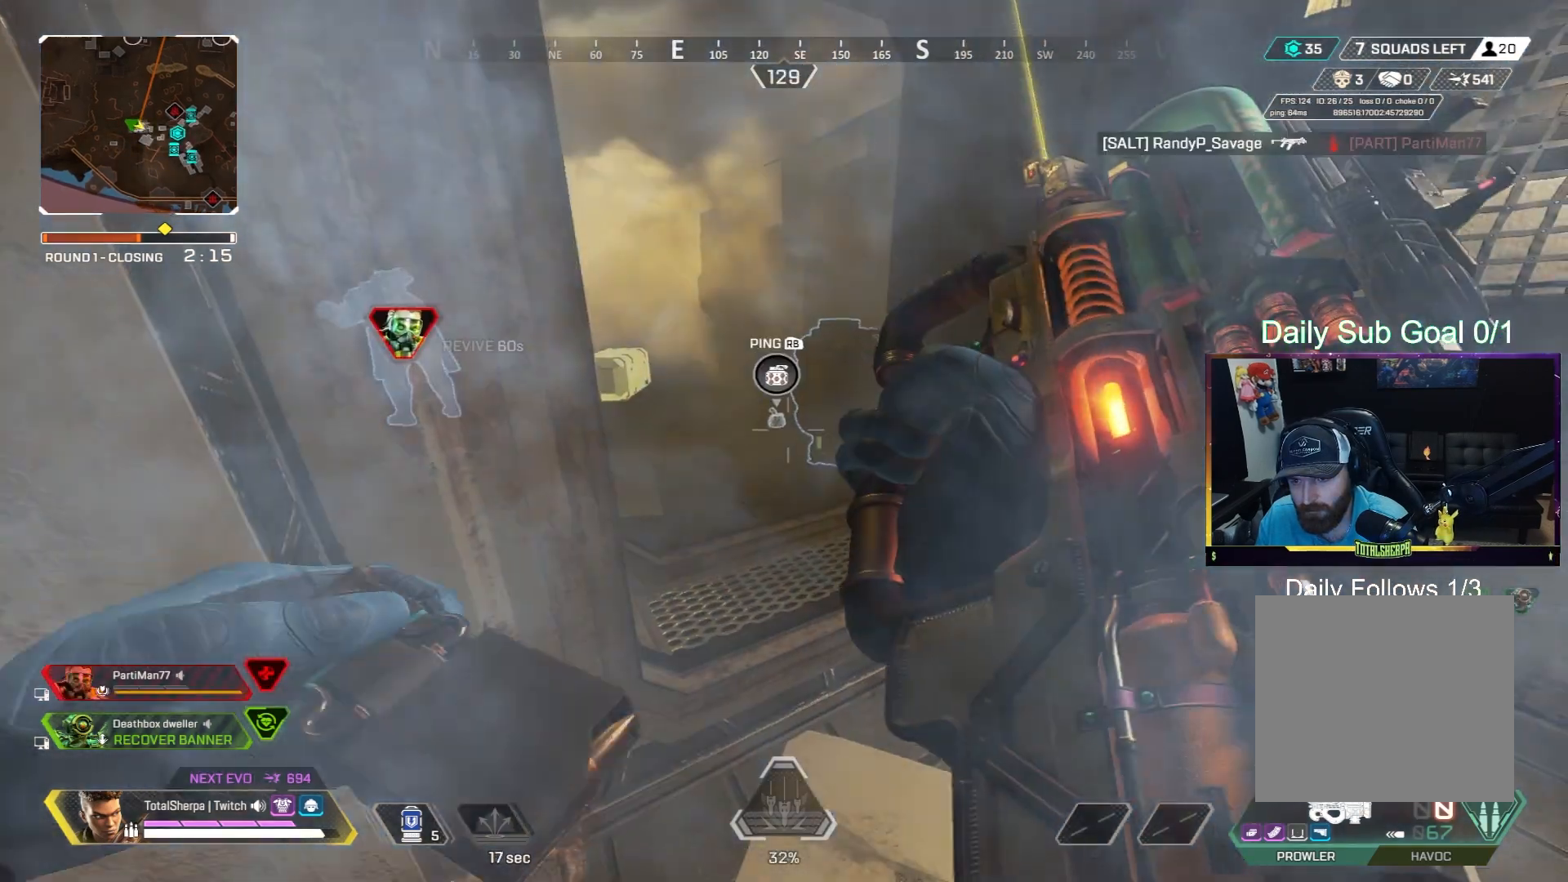
{"buttons": [], "left_stick": "up", "right_stick": "up-left", "events": [[50, "right_stick", "up-left"], [117, "left_stick", "right"], [267, "left_stick", "up"]]}
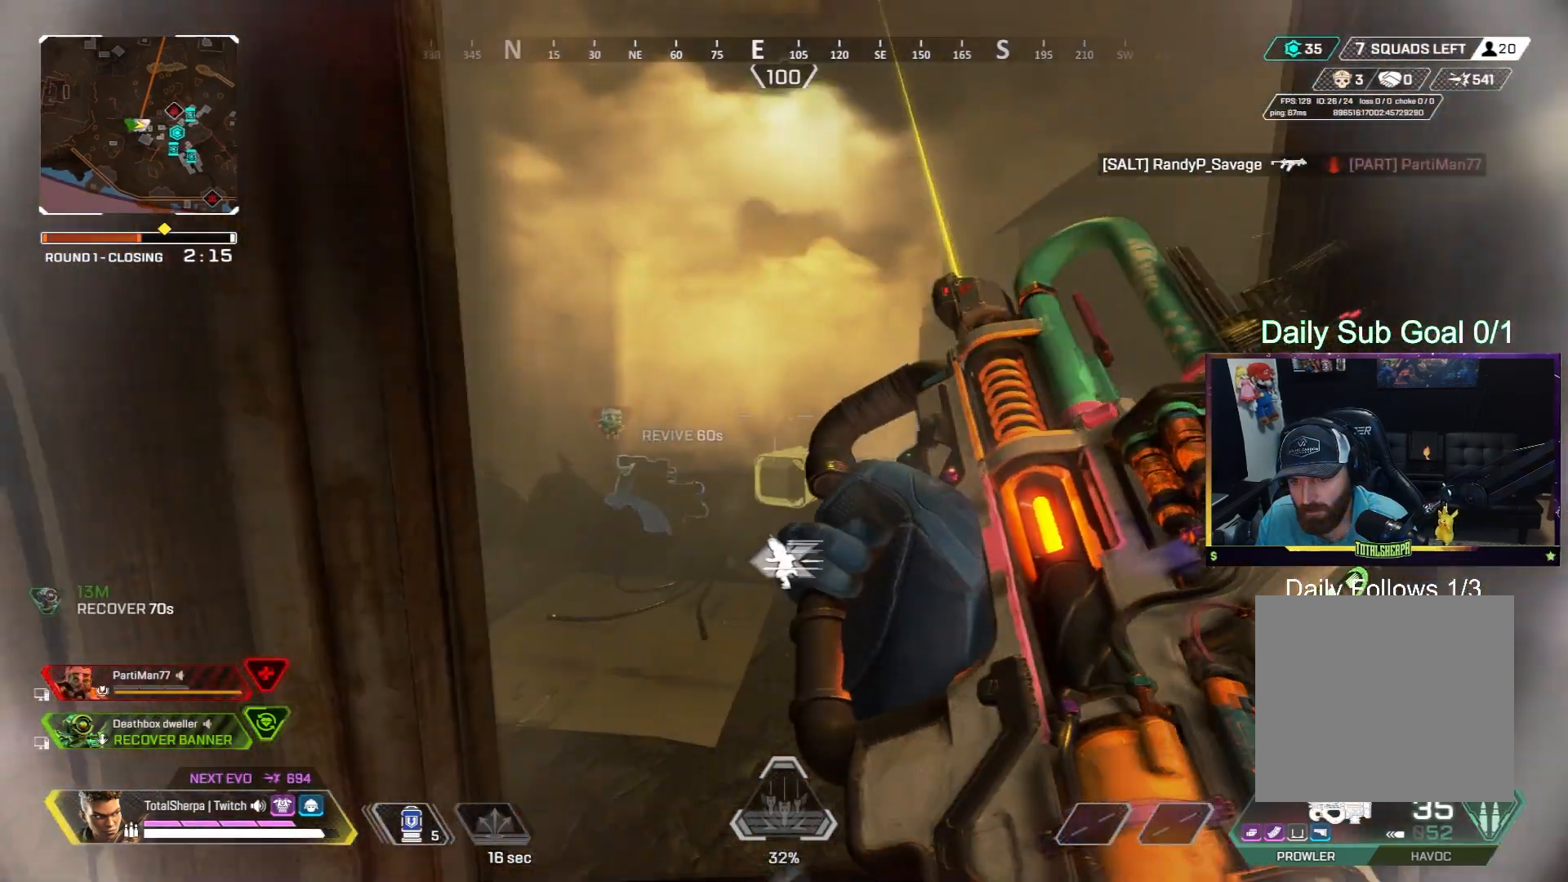
{"buttons": ["L2"], "left_stick": "down", "right_stick": "center", "events": [[67, "L2", "down"], [67, "right_stick", "center"], [200, "left_stick", "center"], [267, "left_stick", "down"]]}
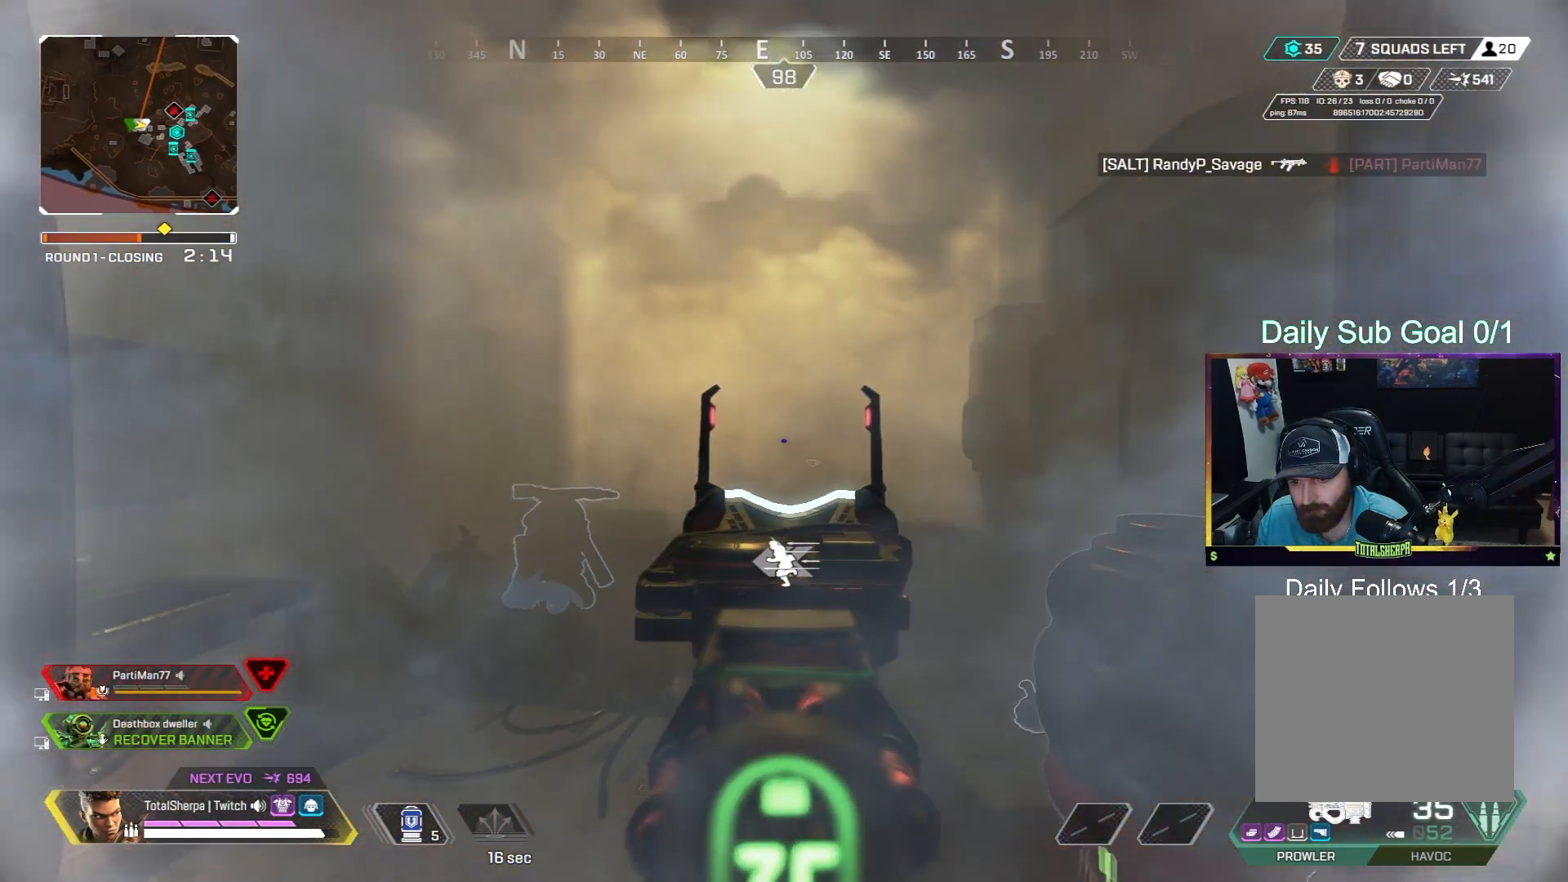
{"buttons": ["L2"], "left_stick": "center", "right_stick": "center", "events": [[133, "left_stick", "center"]]}
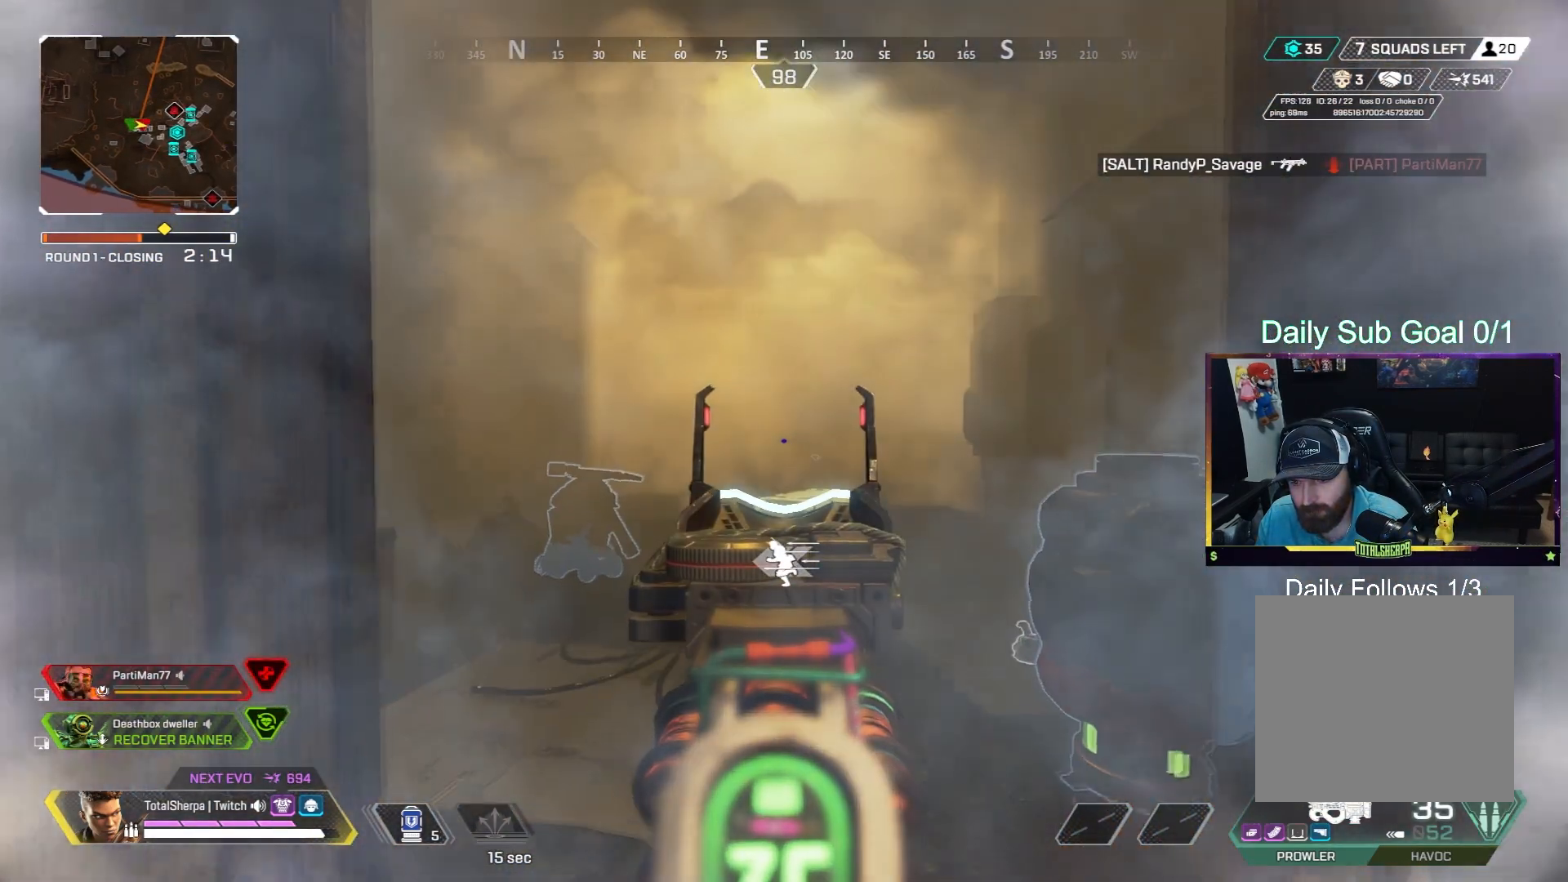
{"buttons": ["L2"], "left_stick": "center", "right_stick": "center", "events": []}
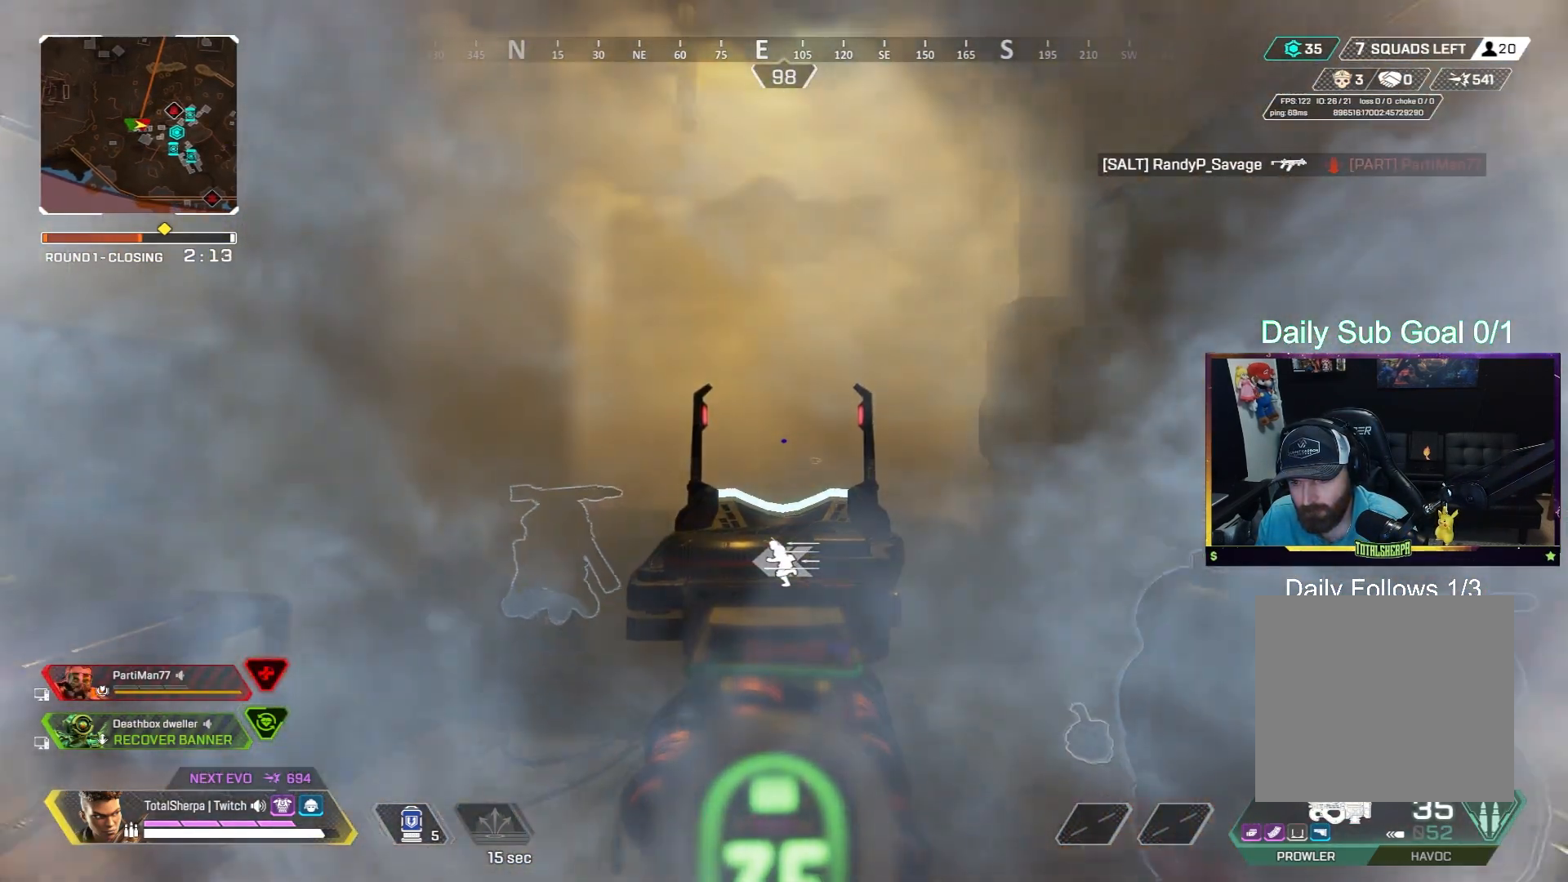
{"buttons": ["L2"], "left_stick": "up", "right_stick": "center", "events": [[83, "left_stick", "up"], [317, "right_stick", "down-right"], [467, "right_stick", "center"]]}
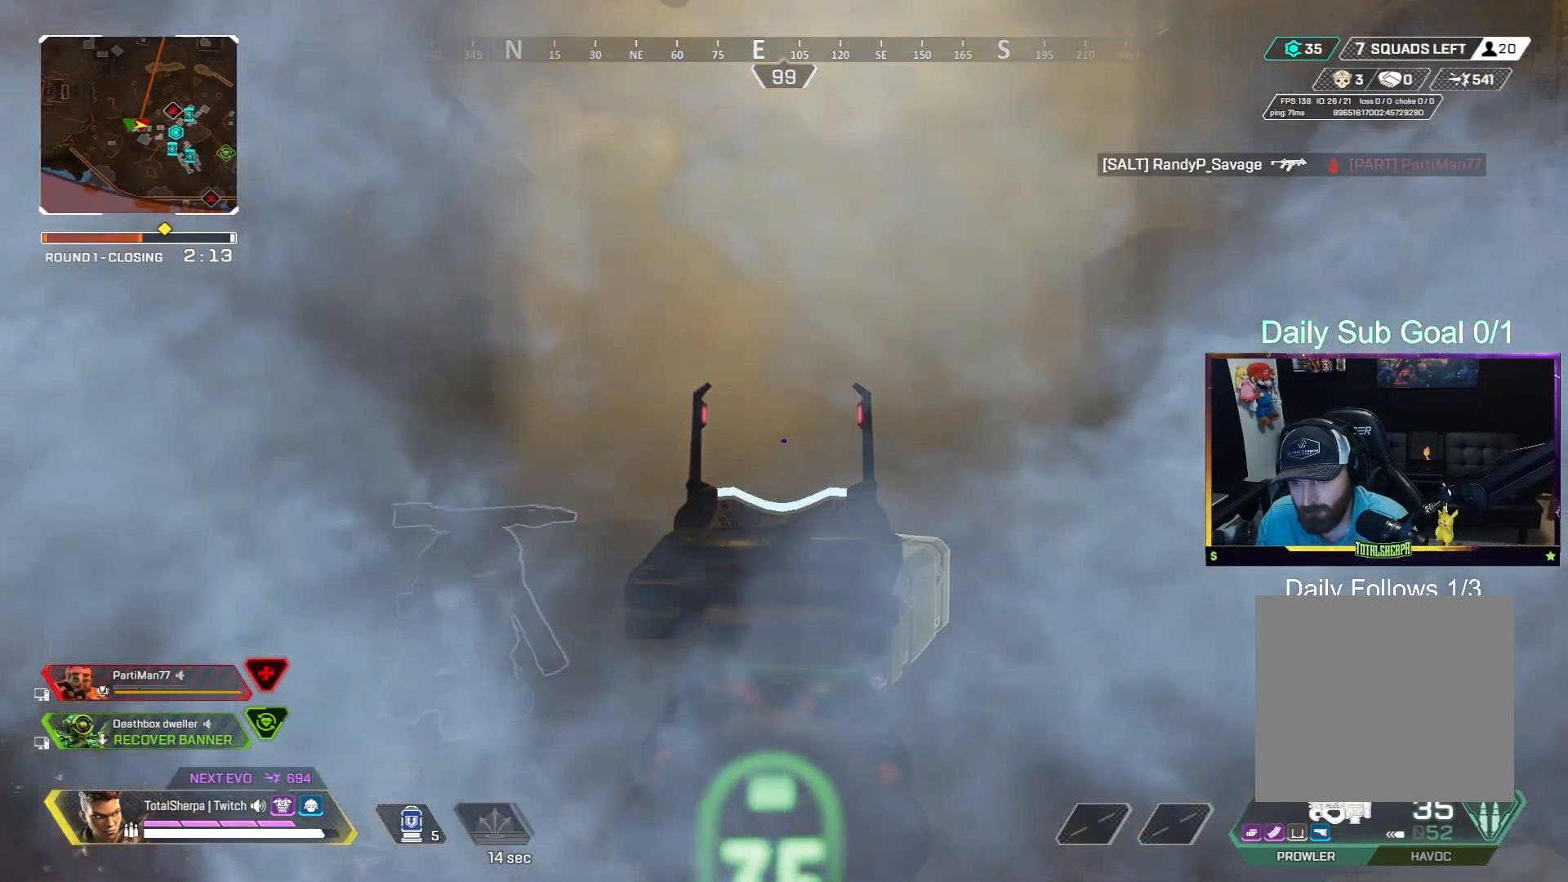
{"buttons": ["L2"], "left_stick": "up", "right_stick": "center", "events": []}
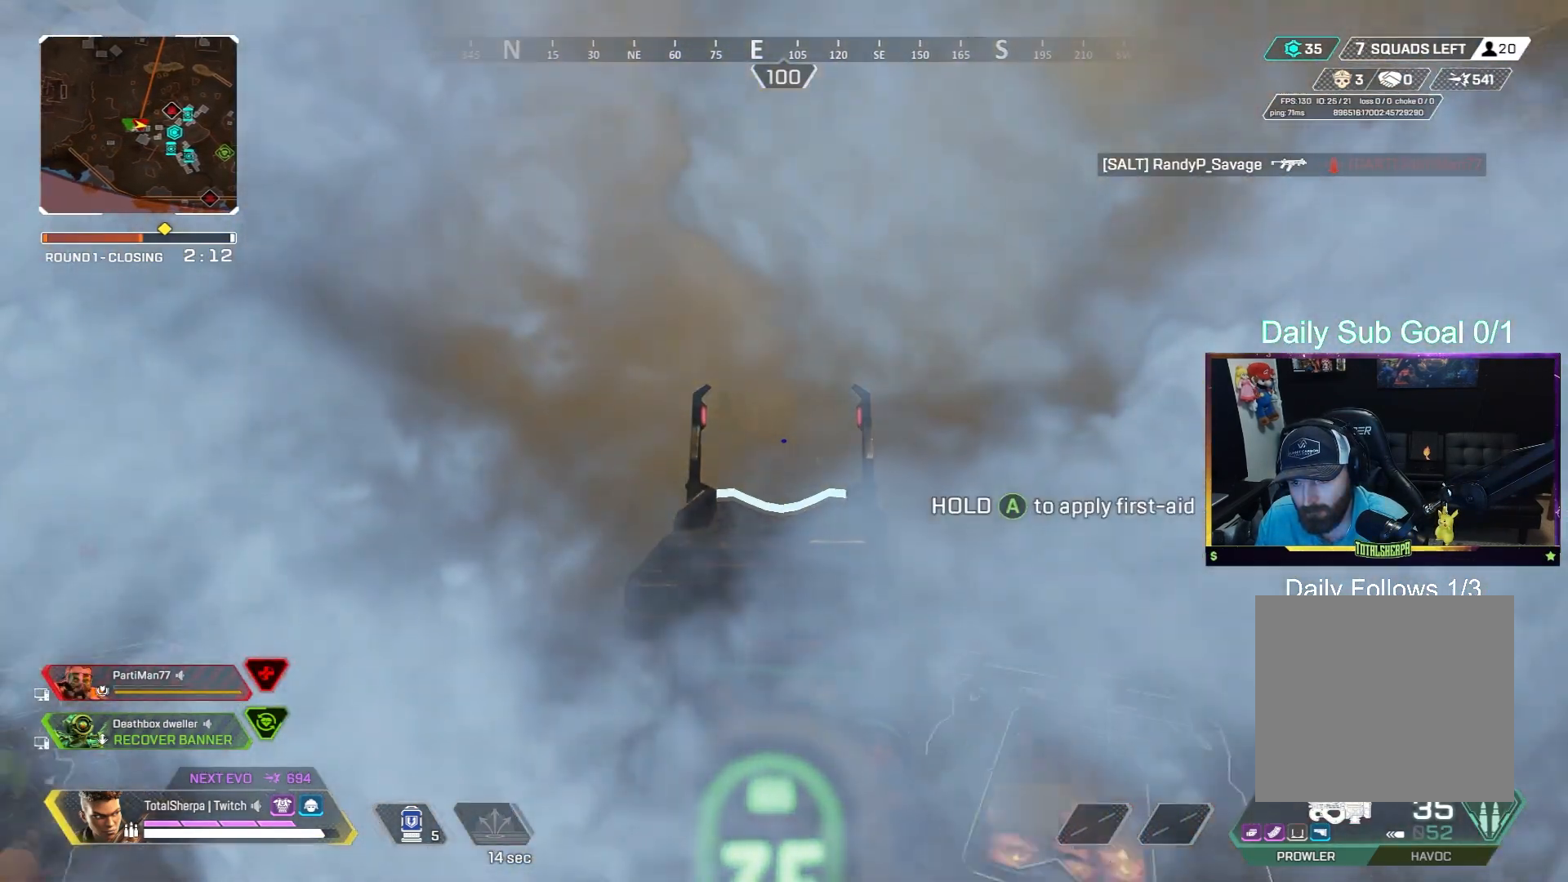
{"buttons": ["L2", "R2"], "left_stick": "down-right", "right_stick": "right", "events": [[183, "right_stick", "left"], [217, "left_stick", "down-left"], [300, "R2", "down"], [383, "R2", "up"], [417, "right_stick", "down"], [500, "R2", "down"], [500, "left_stick", "down-right"], [500, "right_stick", "right"]]}
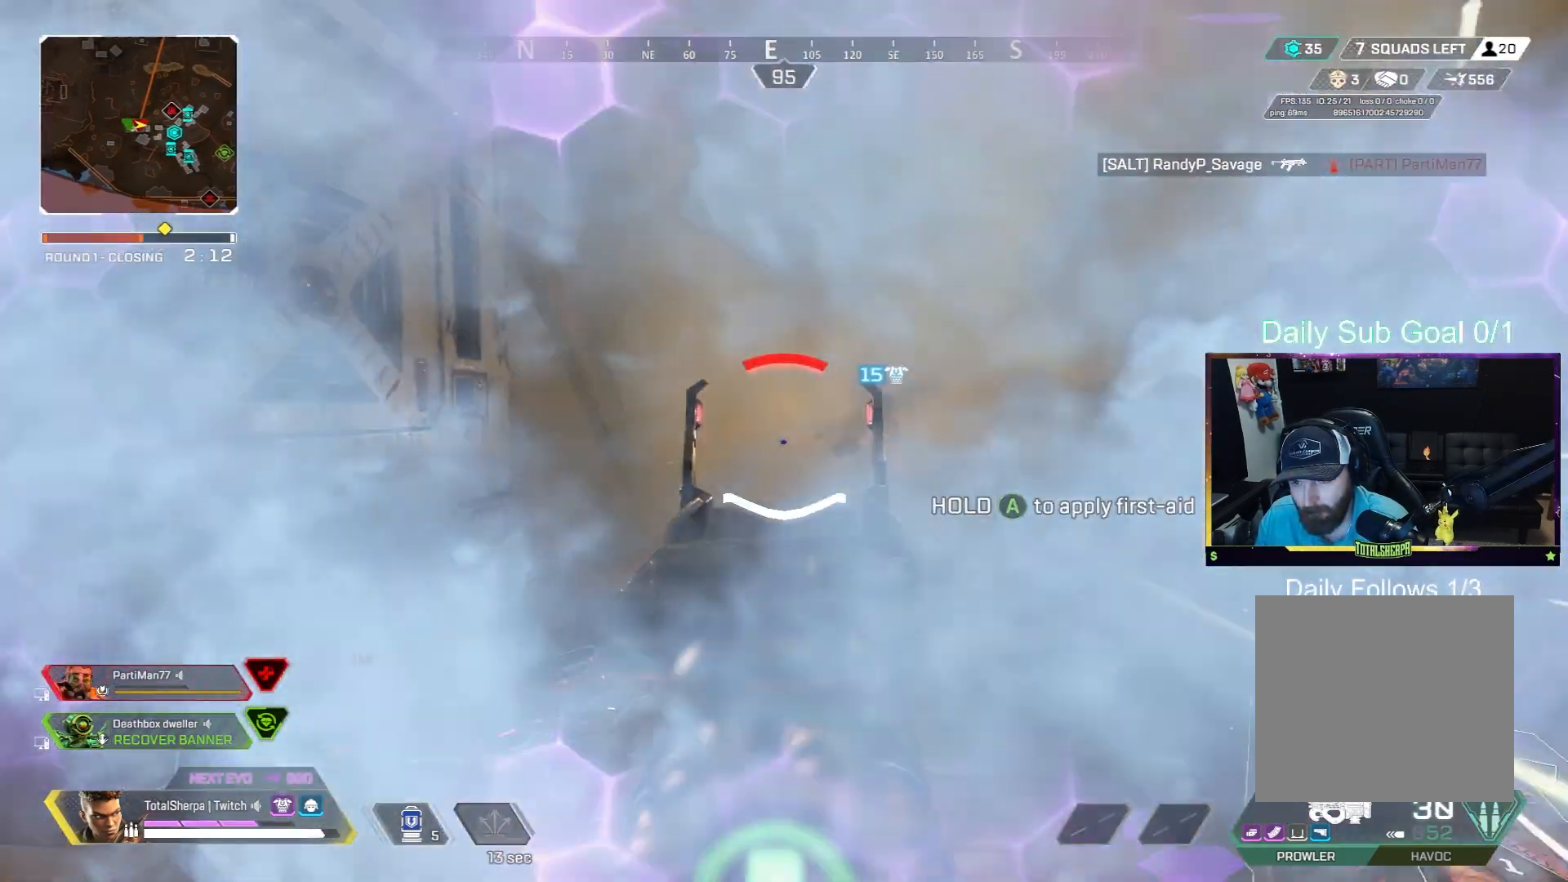
{"buttons": ["L2"], "left_stick": "left", "right_stick": "right", "events": [[33, "R2", "up"], [33, "right_stick", "center"], [133, "R2", "down"], [183, "R2", "up"], [233, "right_stick", "right"], [283, "left_stick", "left"], [400, "R2", "down"], [433, "R2", "up"]]}
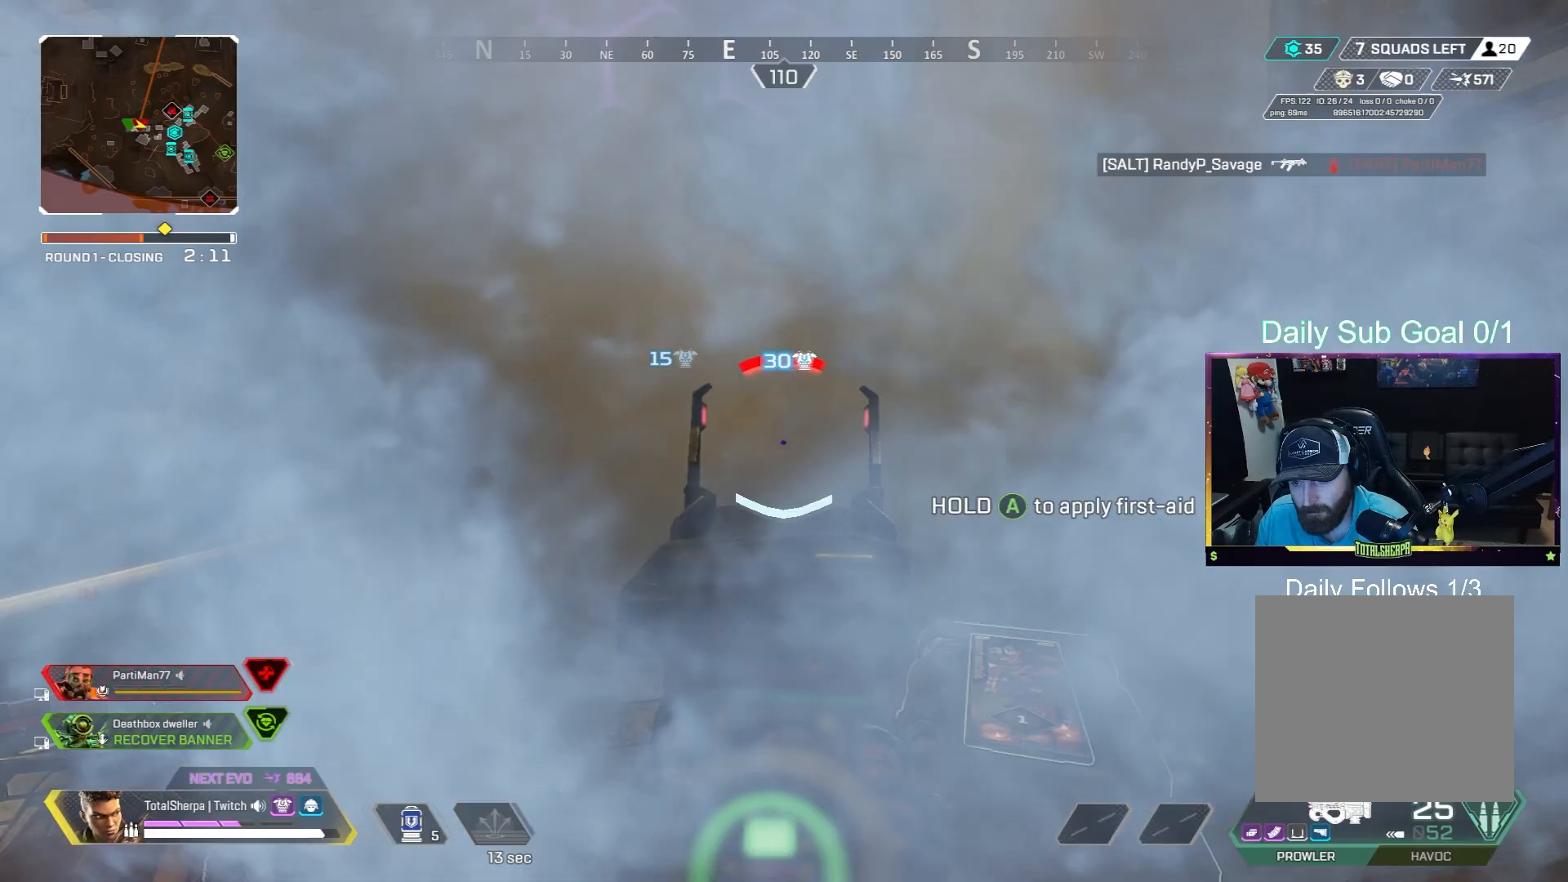
{"buttons": ["L2"], "left_stick": "up-left", "right_stick": "left", "events": [[83, "R2", "down"], [150, "R2", "up"], [183, "right_stick", "left"], [233, "R2", "down"], [233, "left_stick", "up-left"], [250, "right_stick", "center"], [317, "R2", "up"], [350, "right_stick", "down-right"], [400, "R2", "down"], [483, "R2", "up"], [483, "right_stick", "left"]]}
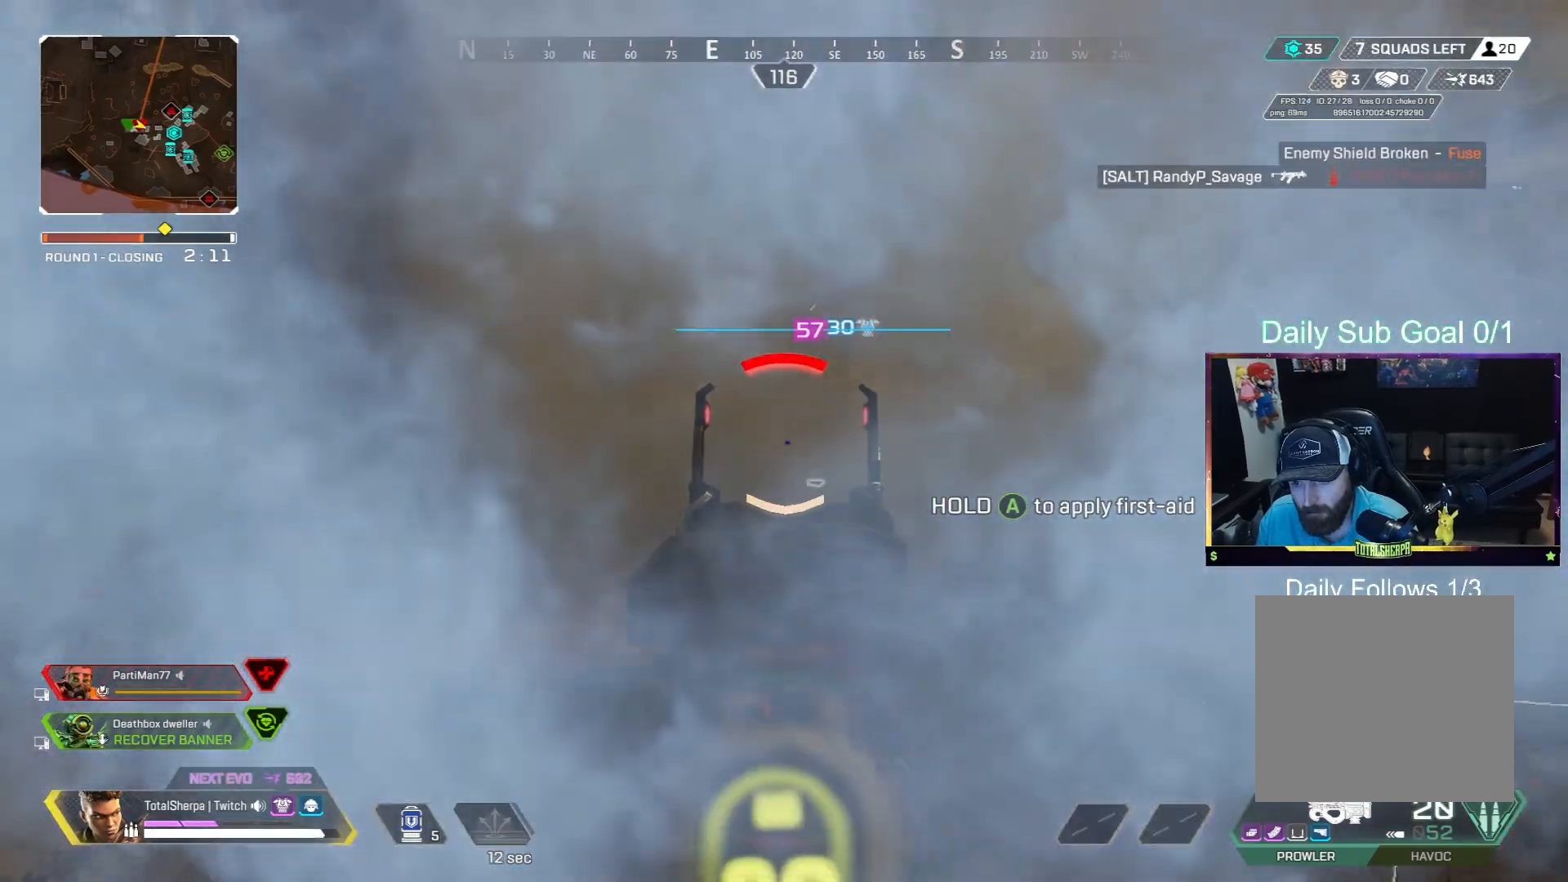
{"buttons": [], "left_stick": "up", "right_stick": "center", "events": [[33, "R2", "down"], [83, "left_stick", "up"], [117, "R2", "up"], [167, "R2", "down"], [183, "right_stick", "up-right"], [267, "R2", "up"], [283, "right_stick", "center"], [317, "R2", "down"], [383, "L2", "up"], [400, "Y", "down"], [417, "R2", "up"], [483, "Y", "up"]]}
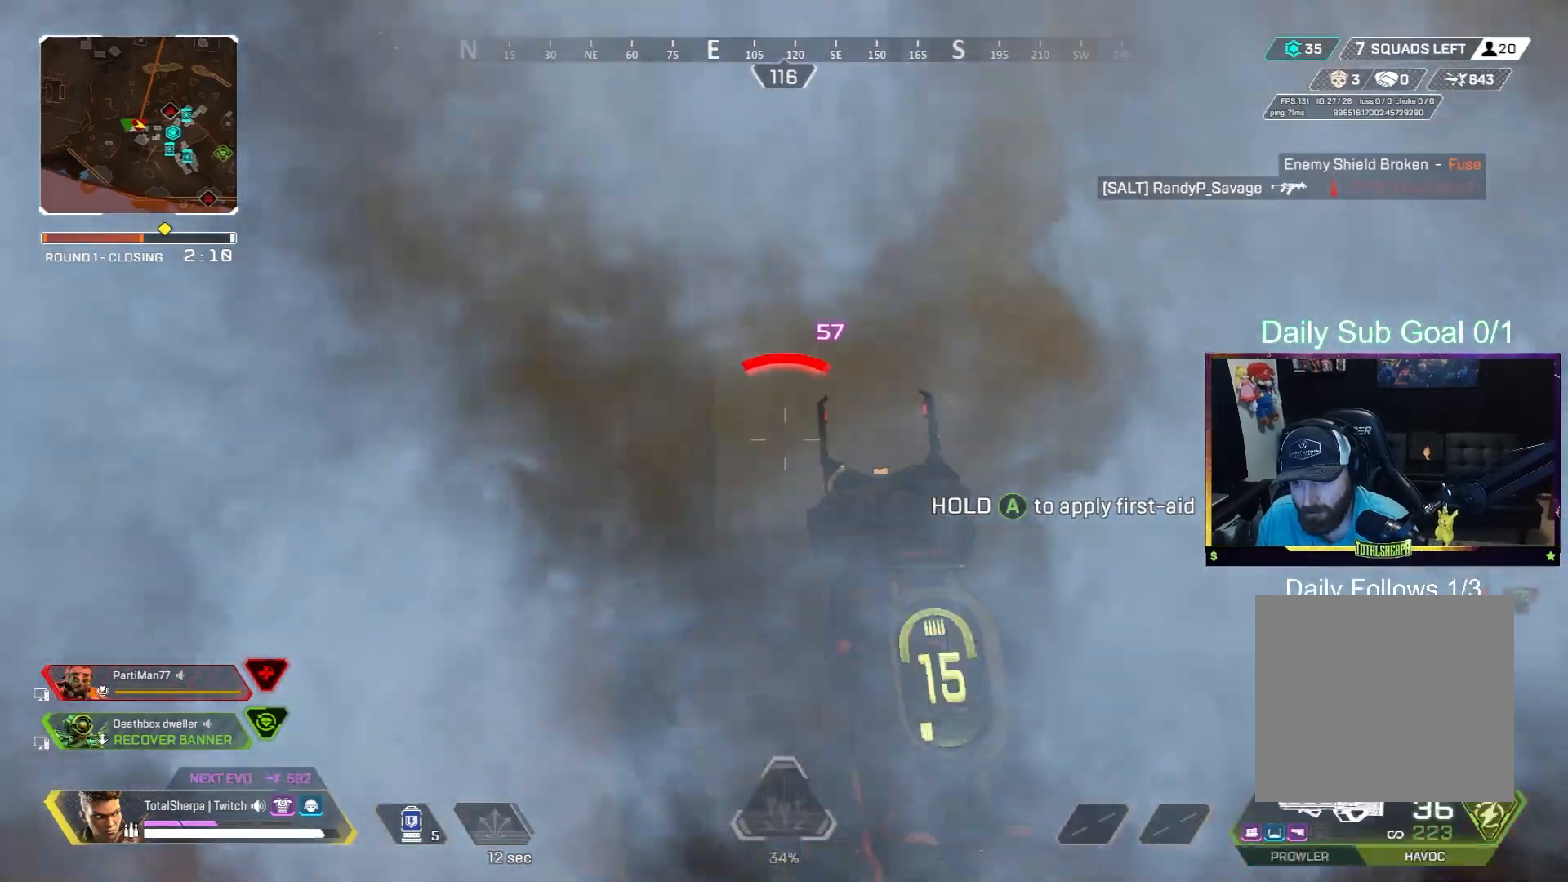
{"buttons": [], "left_stick": "up", "right_stick": "center", "events": [[283, "R3", "down"], [433, "R3", "up"]]}